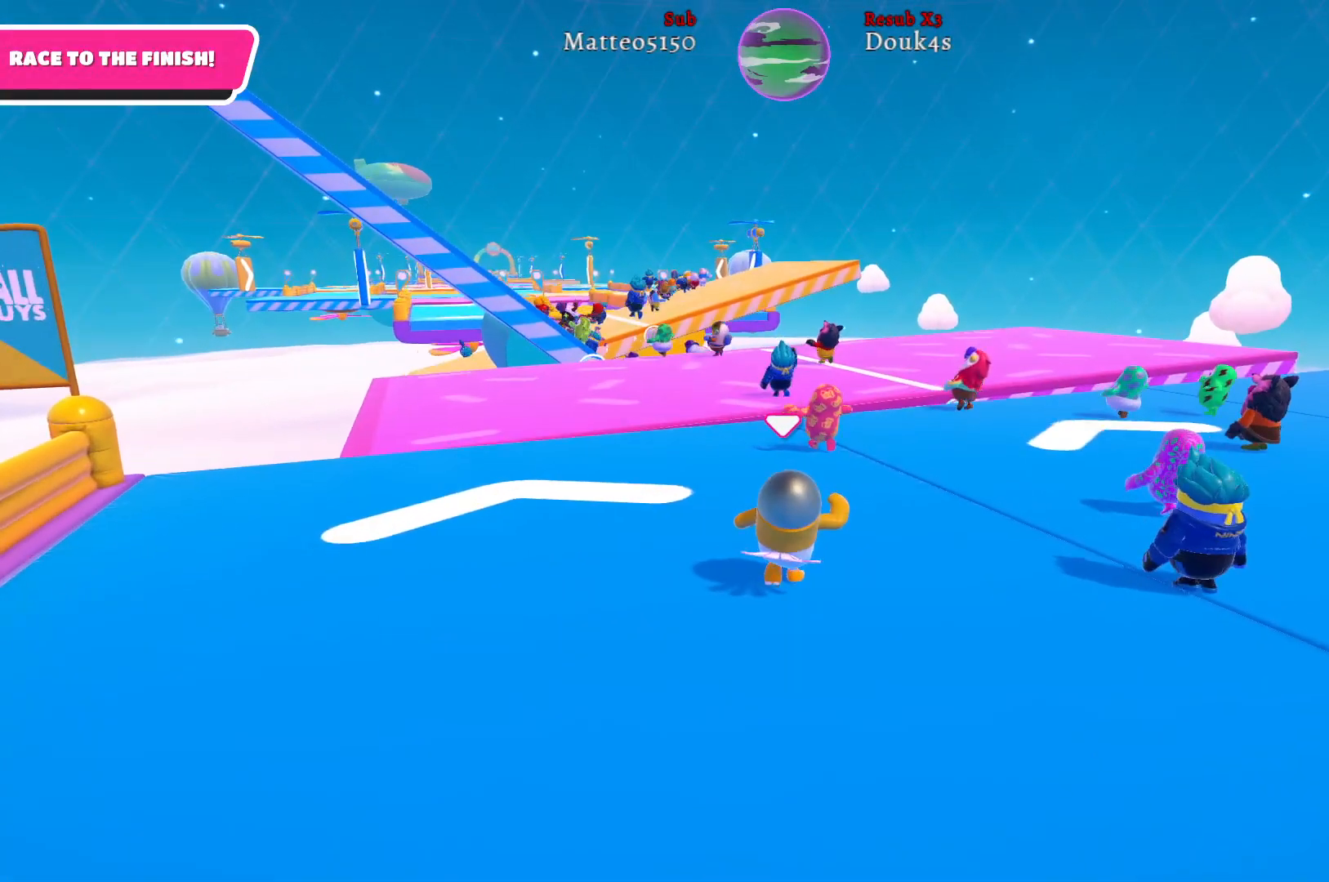
Gameplay with a controller (Xbox layout); each line is a JSON object with the inputs held at the frame after it. "events" lists button and stick changes between this image and that frame as [ms after this image, input, new state], when the widget could be followed in between.
{"buttons": [], "left_stick": "up", "right_stick": "center", "events": [[133, "right_stick", "right"], [317, "right_stick", "center"]]}
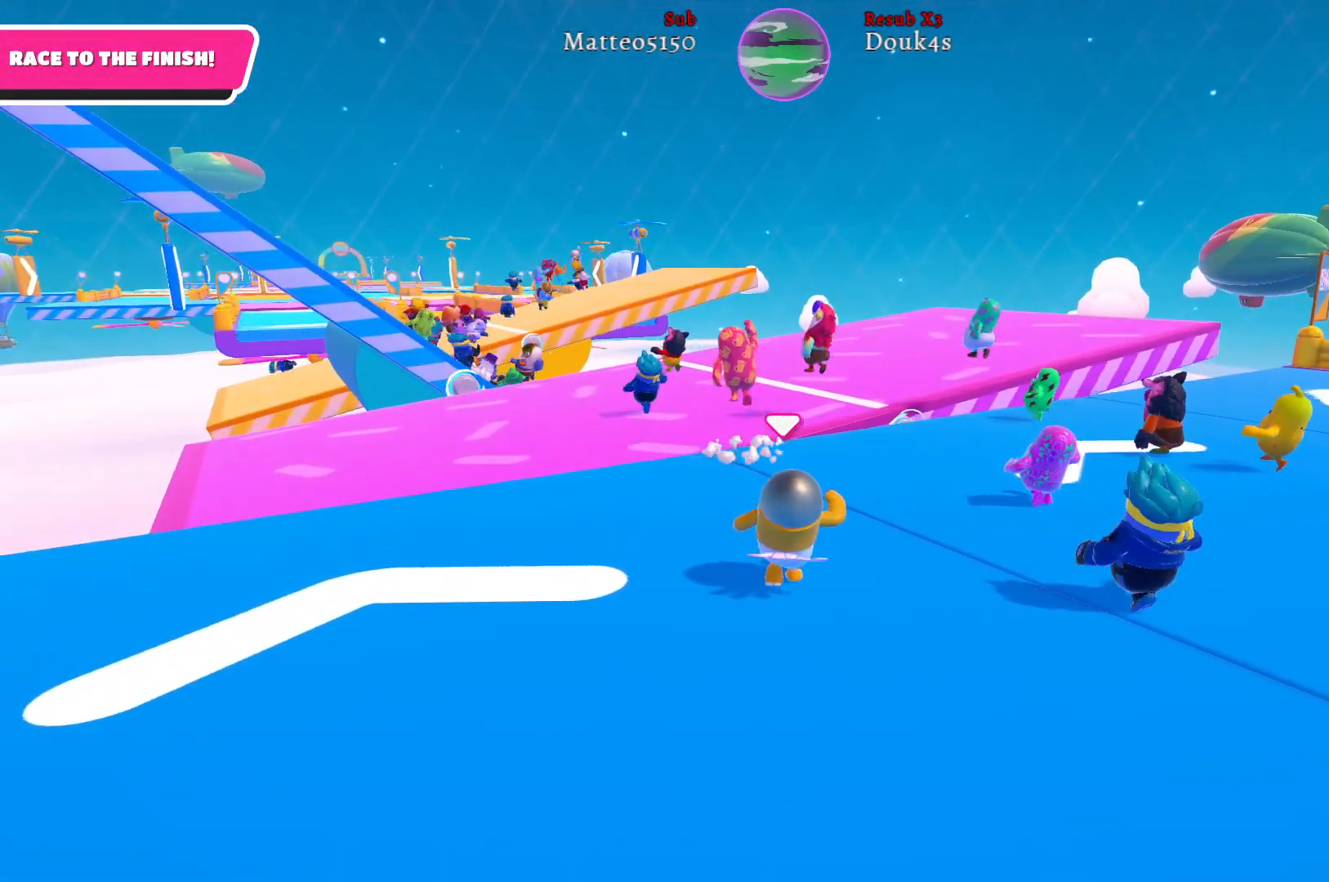
{"buttons": [], "left_stick": "up", "right_stick": "center", "events": []}
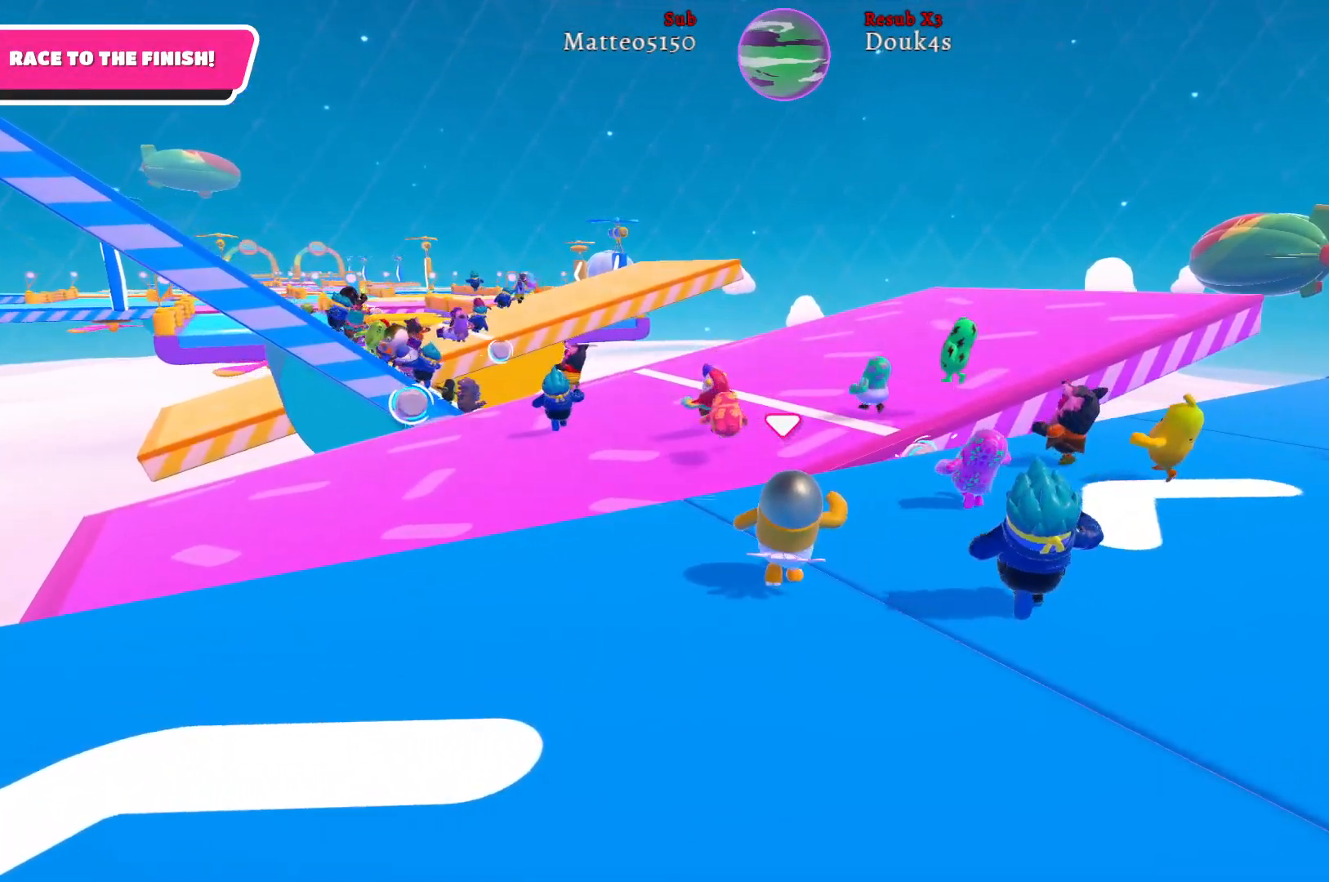
{"buttons": [], "left_stick": "up", "right_stick": "center", "events": [[233, "A", "down"], [383, "A", "up"]]}
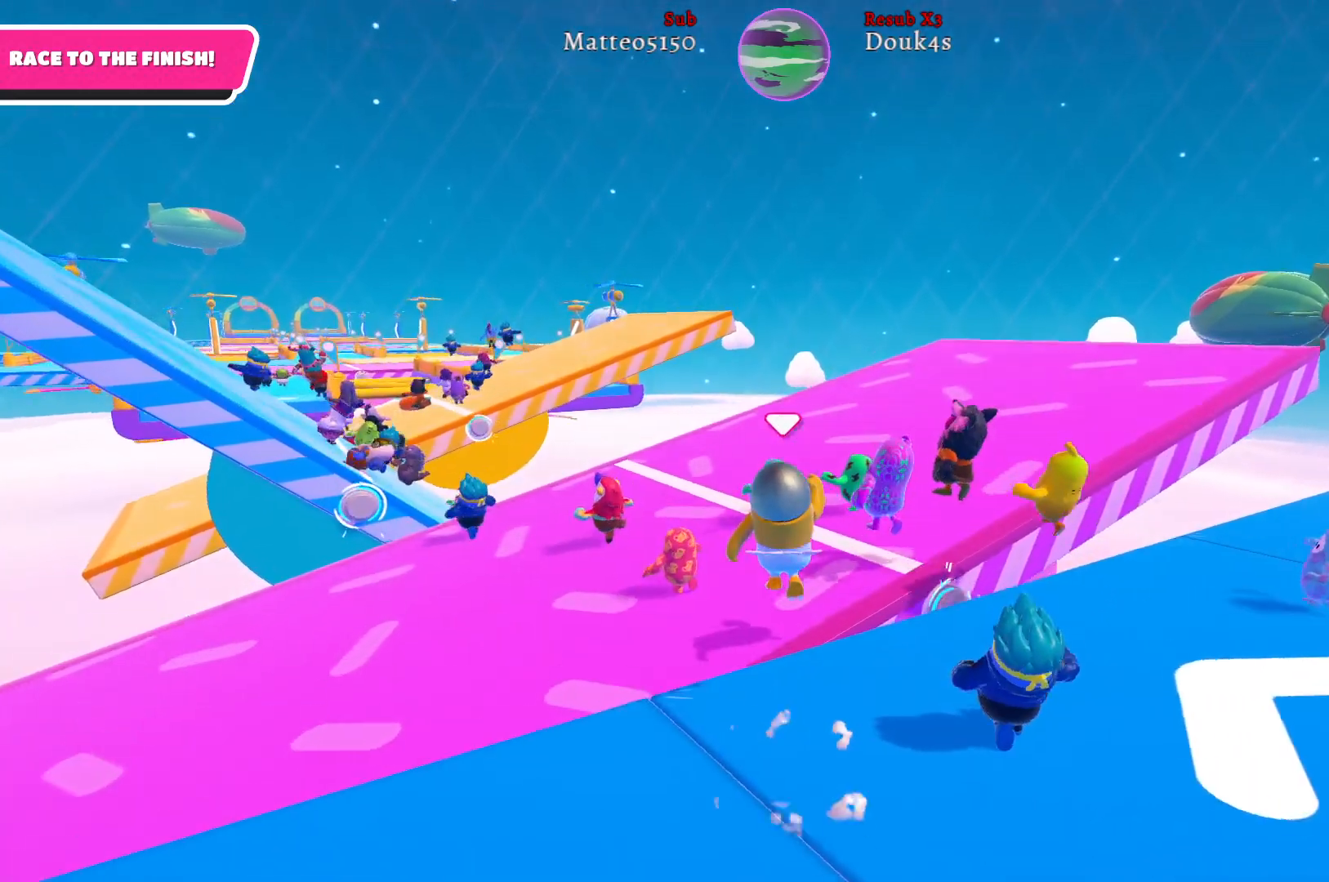
{"buttons": [], "left_stick": "up", "right_stick": "center", "events": []}
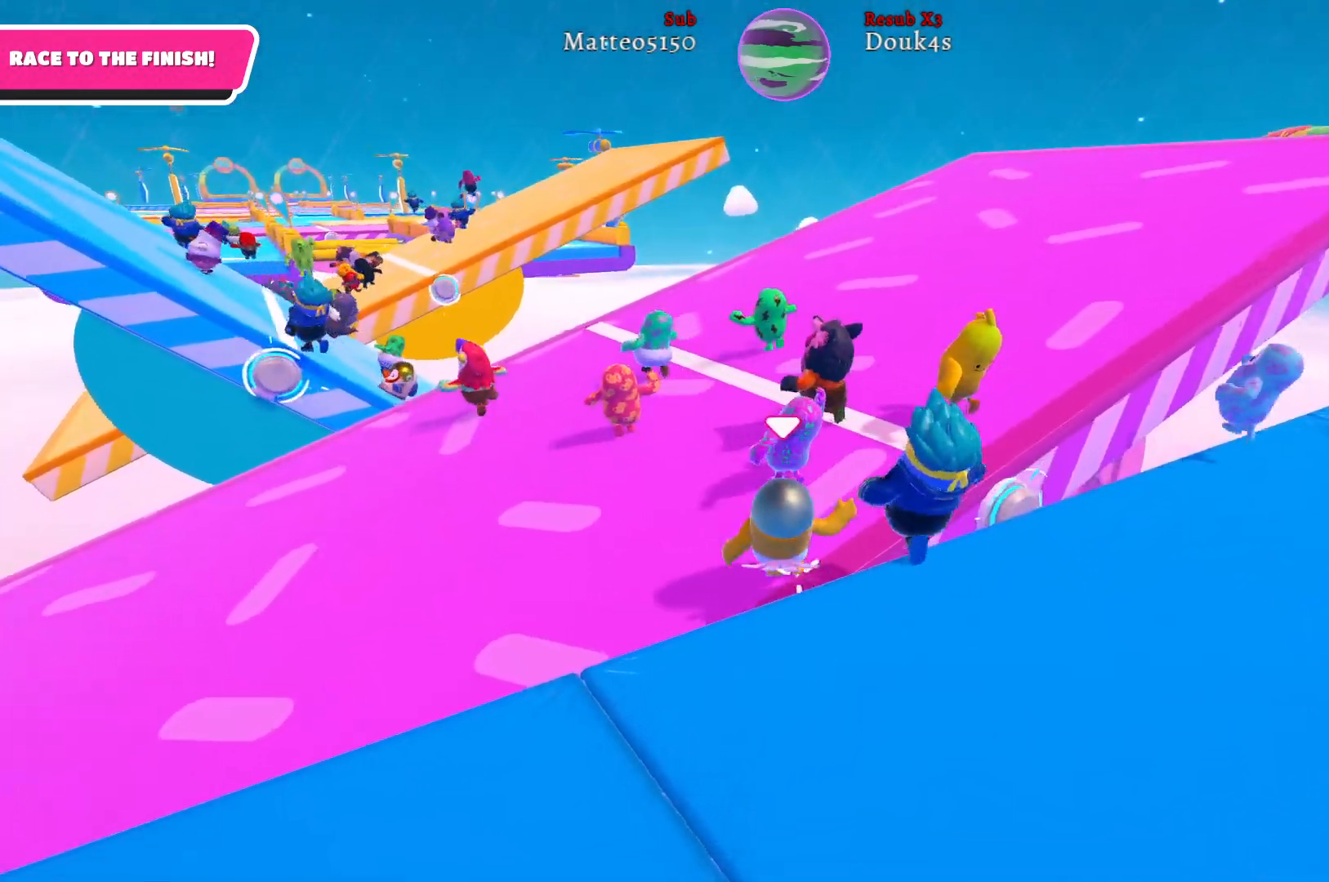
{"buttons": [], "left_stick": "up", "right_stick": "center", "events": [[67, "right_stick", "left"], [300, "right_stick", "center"]]}
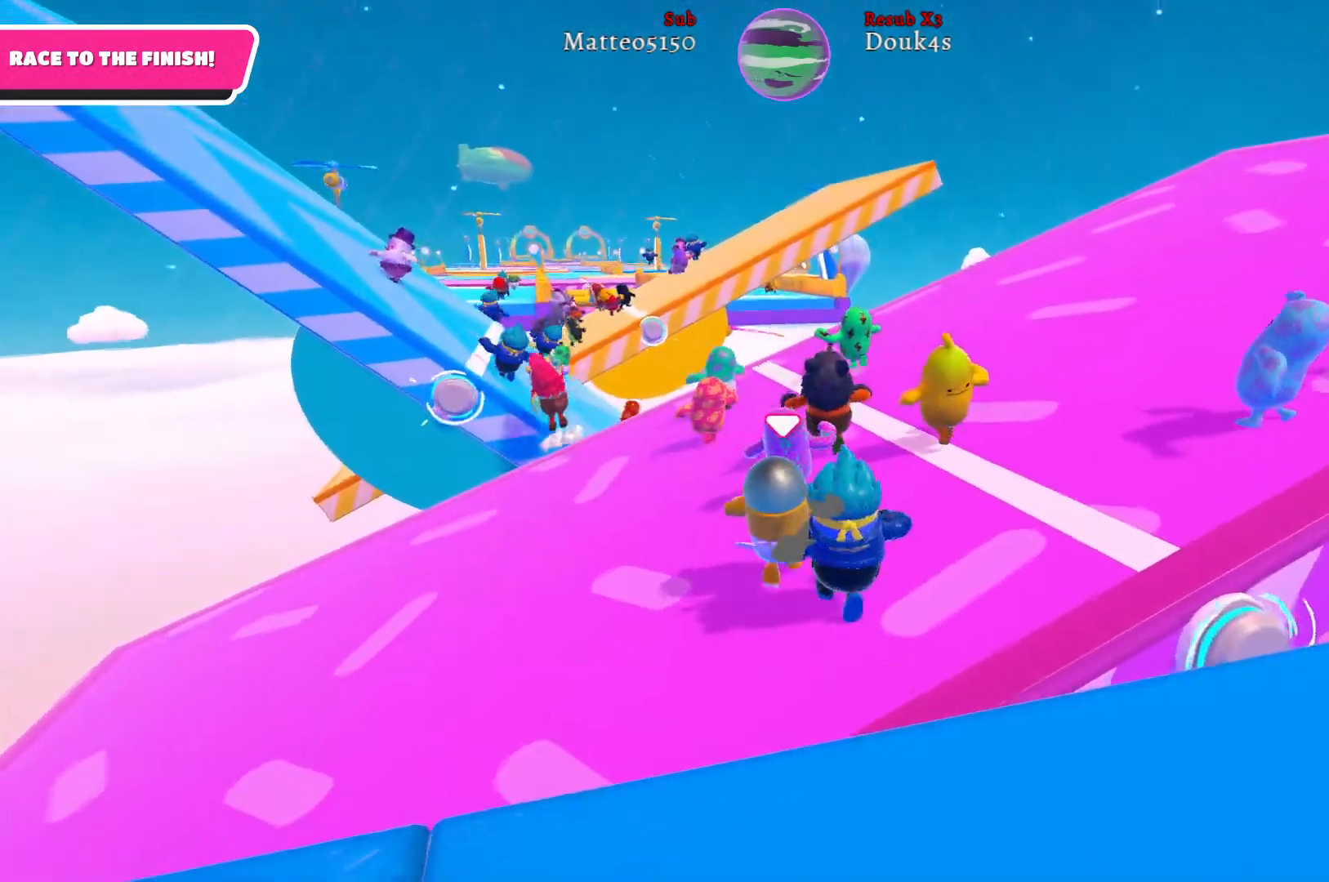
{"buttons": [], "left_stick": "up", "right_stick": "left", "events": [[400, "right_stick", "left"]]}
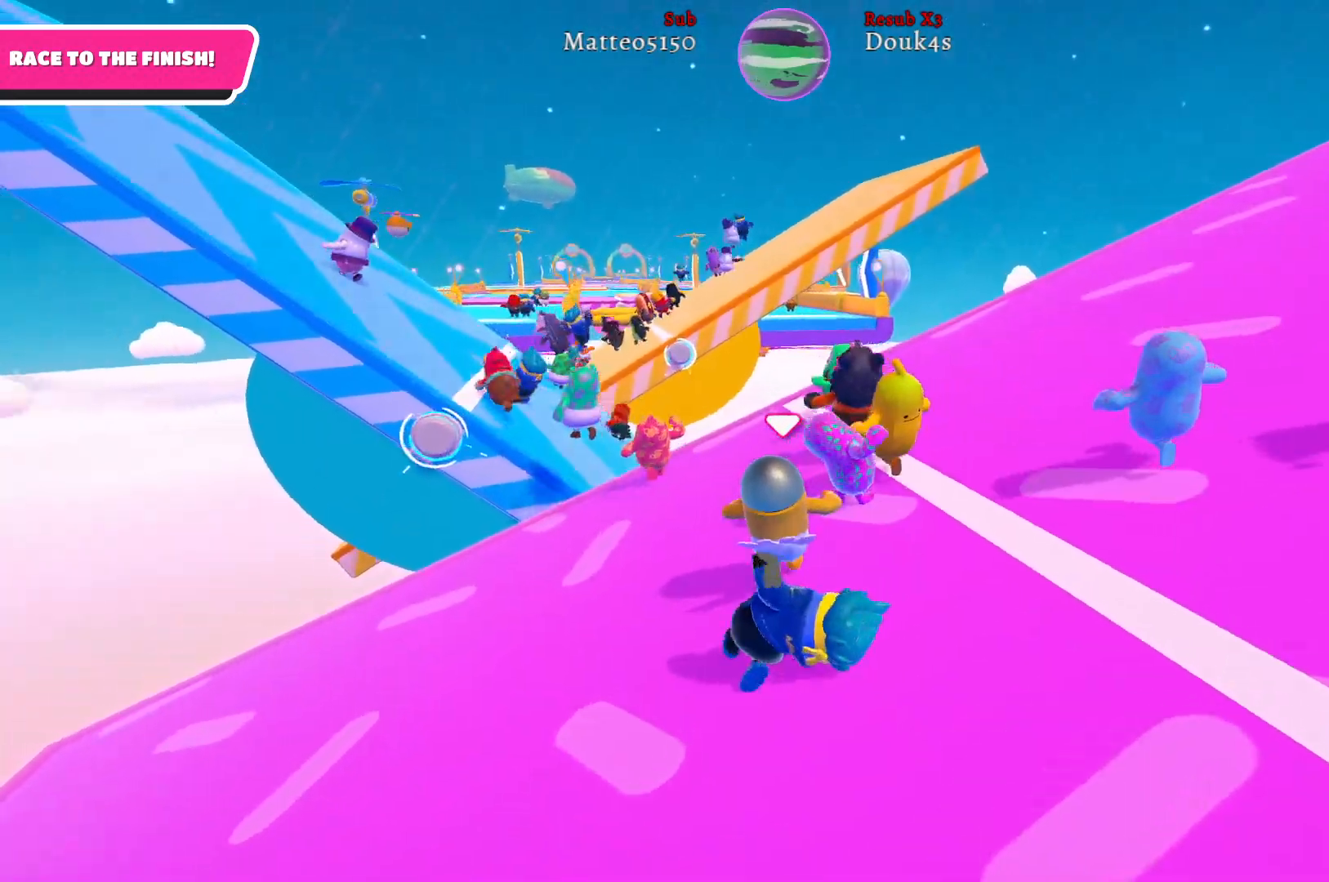
{"buttons": [], "left_stick": "up", "right_stick": "center", "events": [[300, "right_stick", "center"]]}
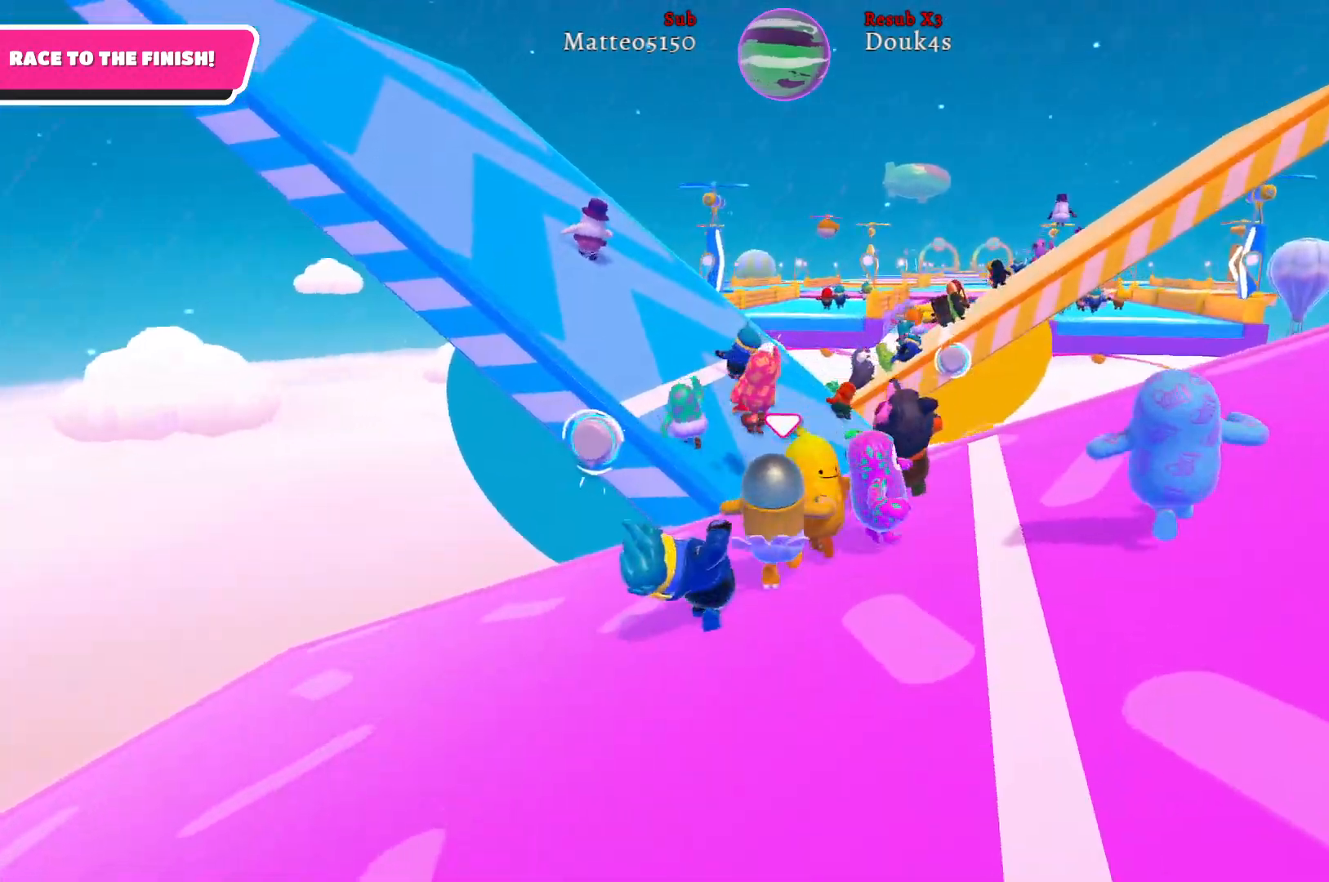
{"buttons": ["A"], "left_stick": "up", "right_stick": "center", "events": [[500, "A", "down"]]}
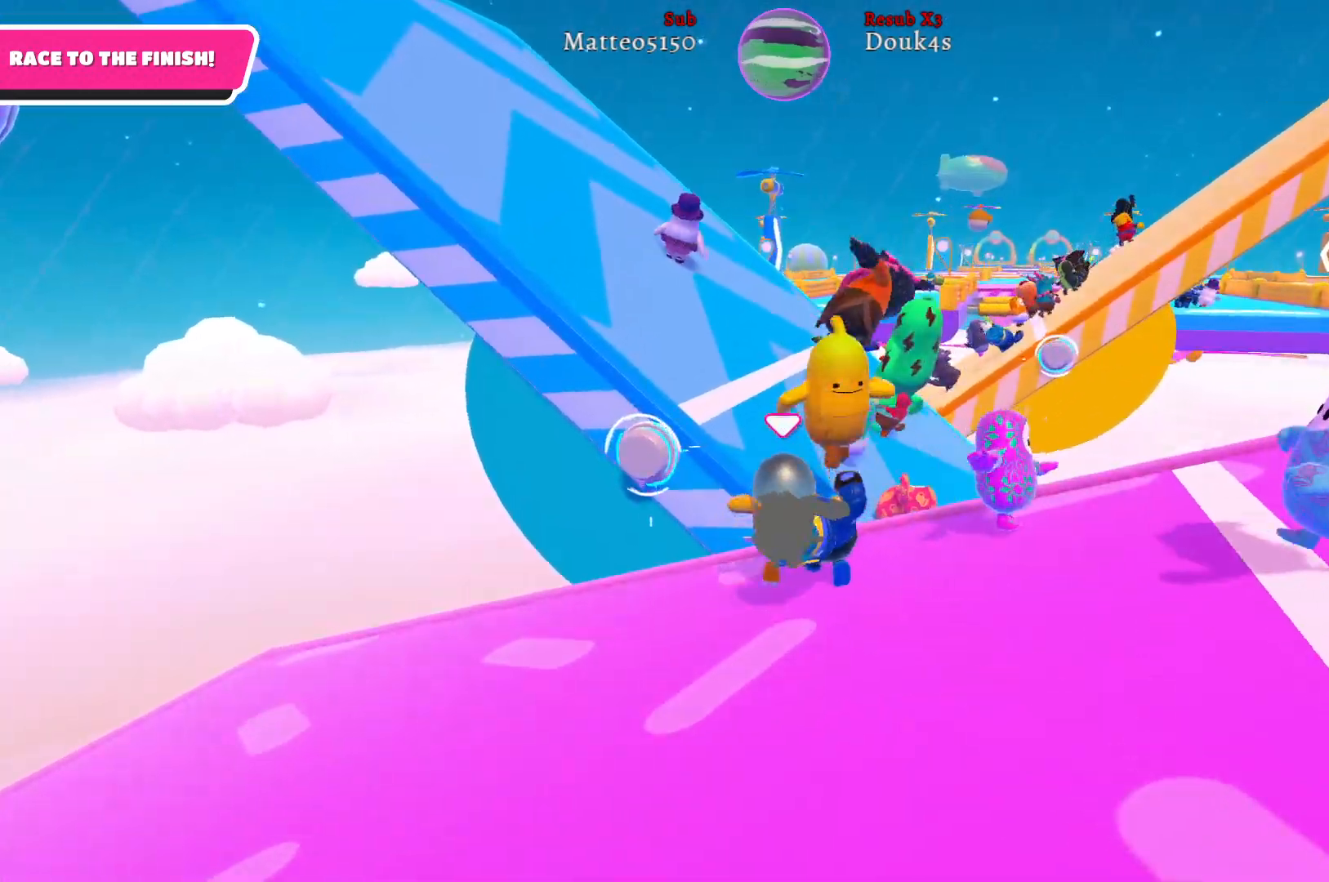
{"buttons": [], "left_stick": "up-left", "right_stick": "center", "events": [[133, "A", "up"], [183, "left_stick", "up-left"]]}
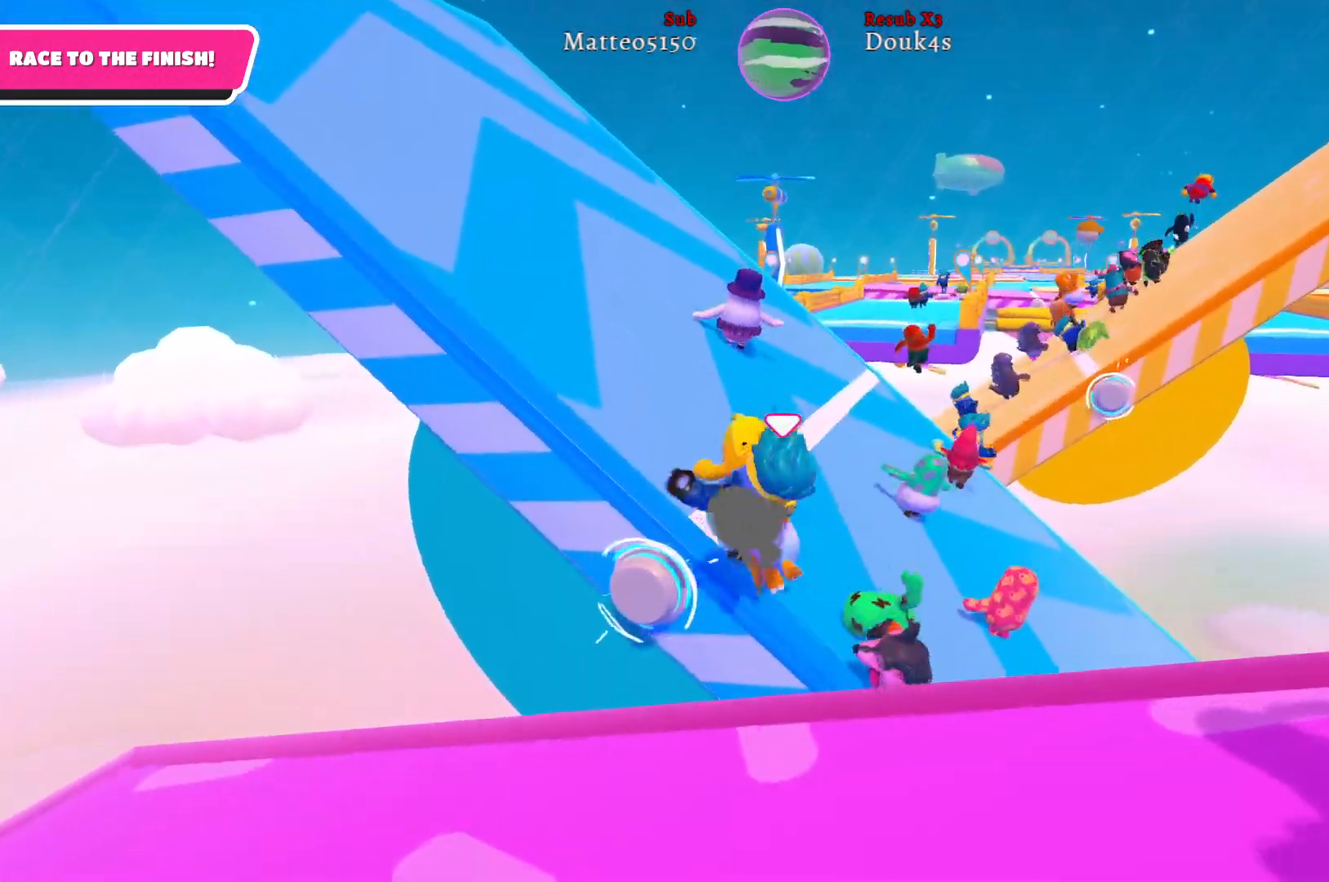
{"buttons": [], "left_stick": "up-left", "right_stick": "center", "events": []}
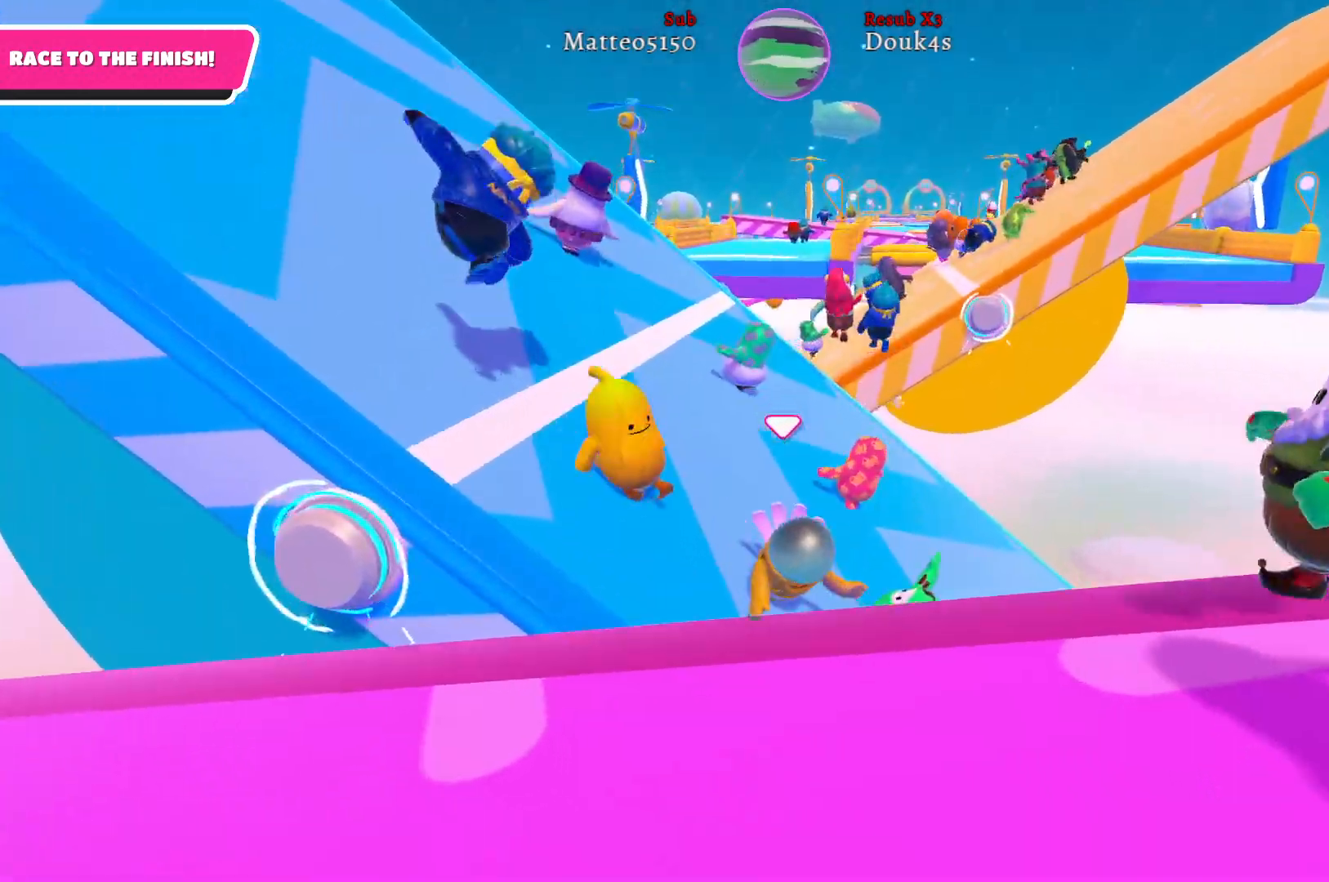
{"buttons": [], "left_stick": "up-left", "right_stick": "left", "events": [[217, "right_stick", "left"]]}
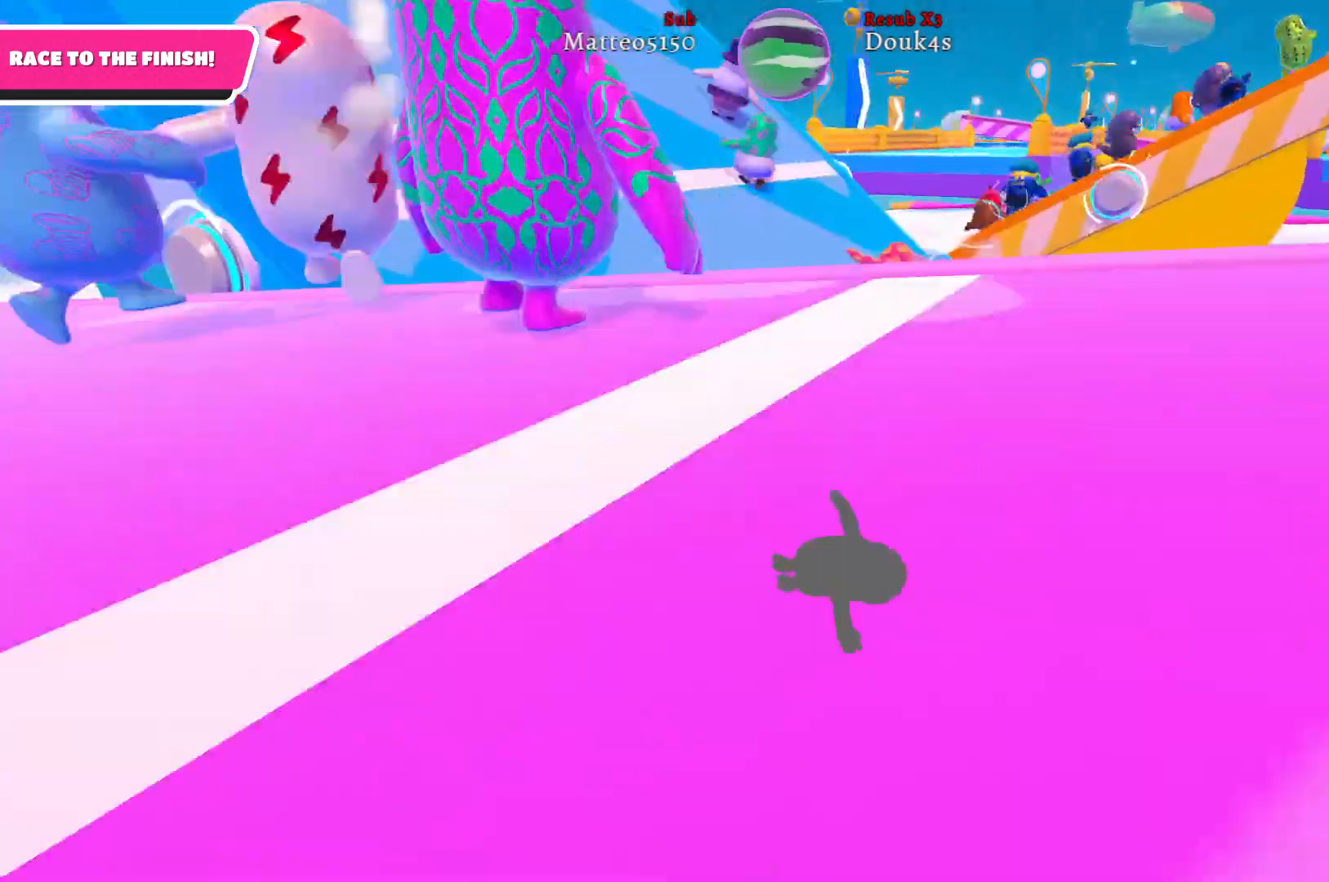
{"buttons": [], "left_stick": "up-left", "right_stick": "center", "events": [[50, "right_stick", "center"]]}
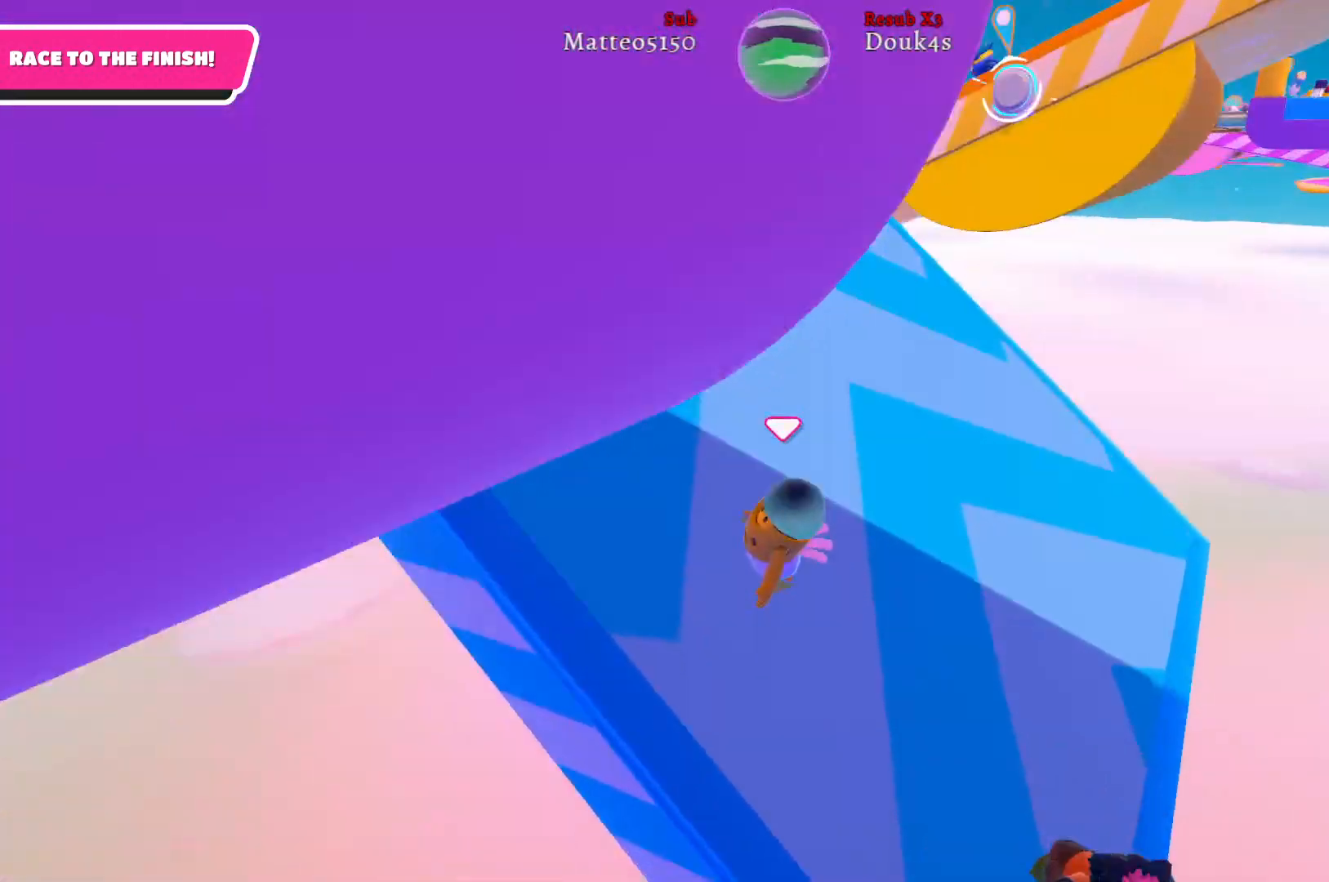
{"buttons": [], "left_stick": "up-left", "right_stick": "center", "events": []}
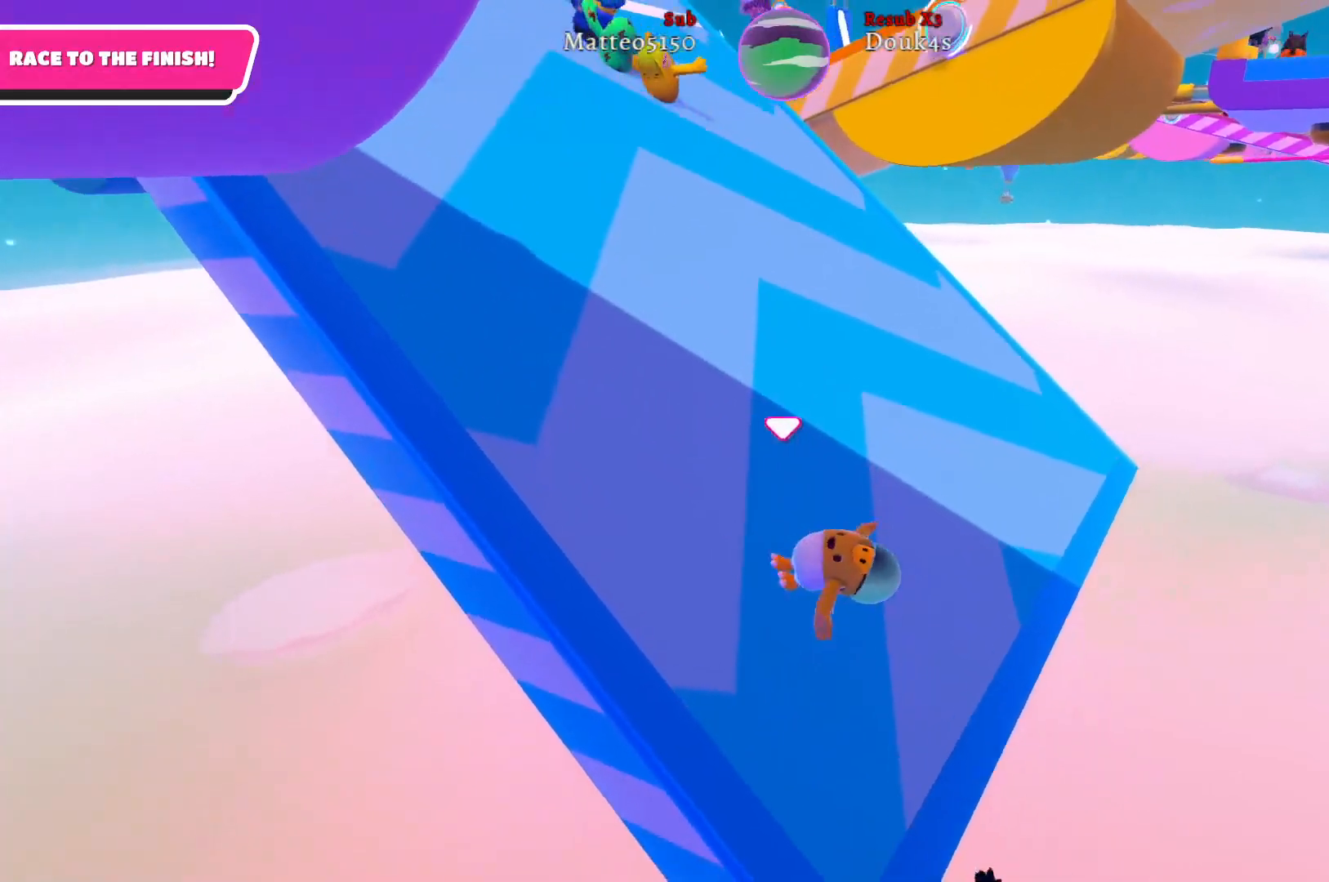
{"buttons": [], "left_stick": "up-left", "right_stick": "center", "events": []}
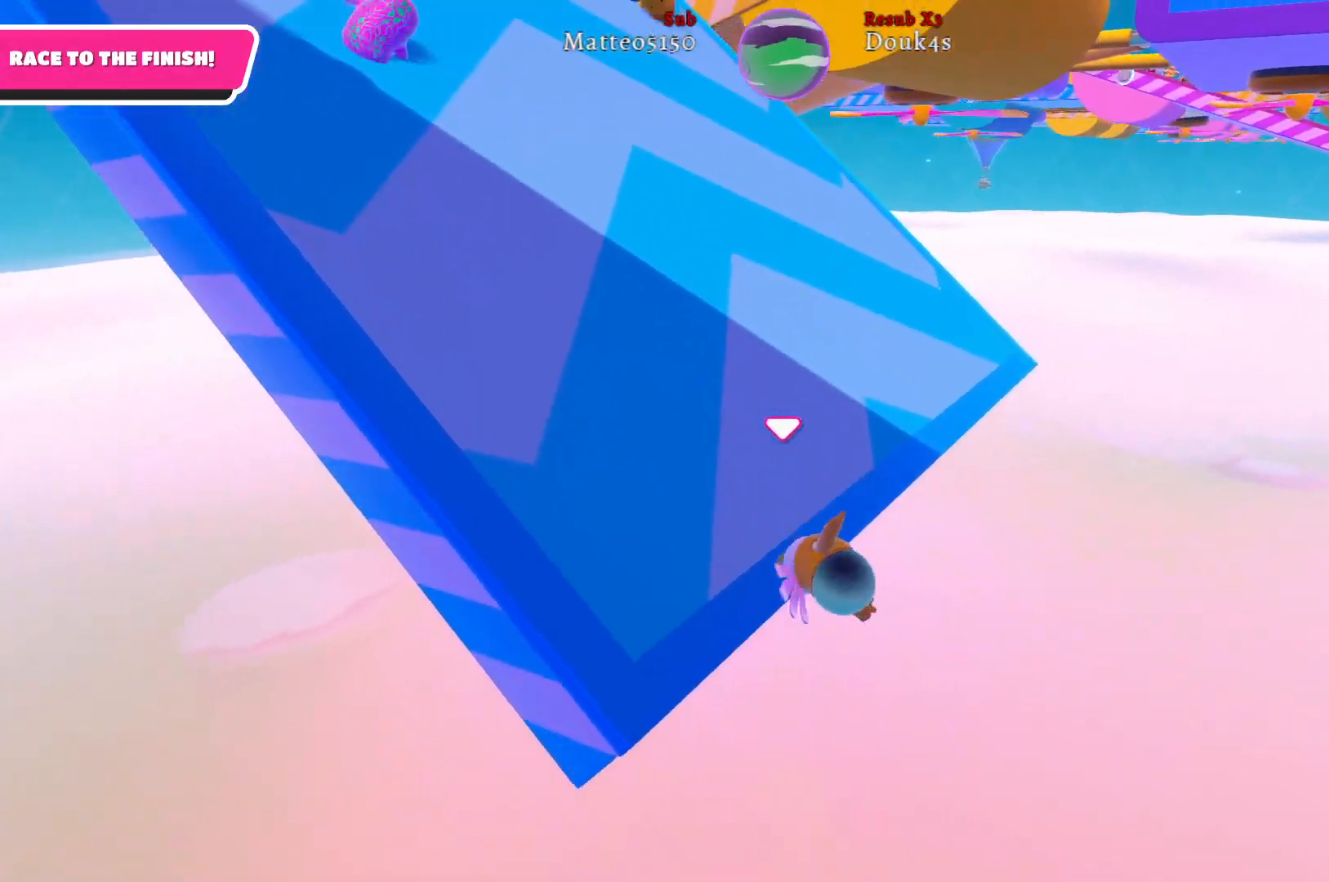
{"buttons": [], "left_stick": "up-left", "right_stick": "center", "events": []}
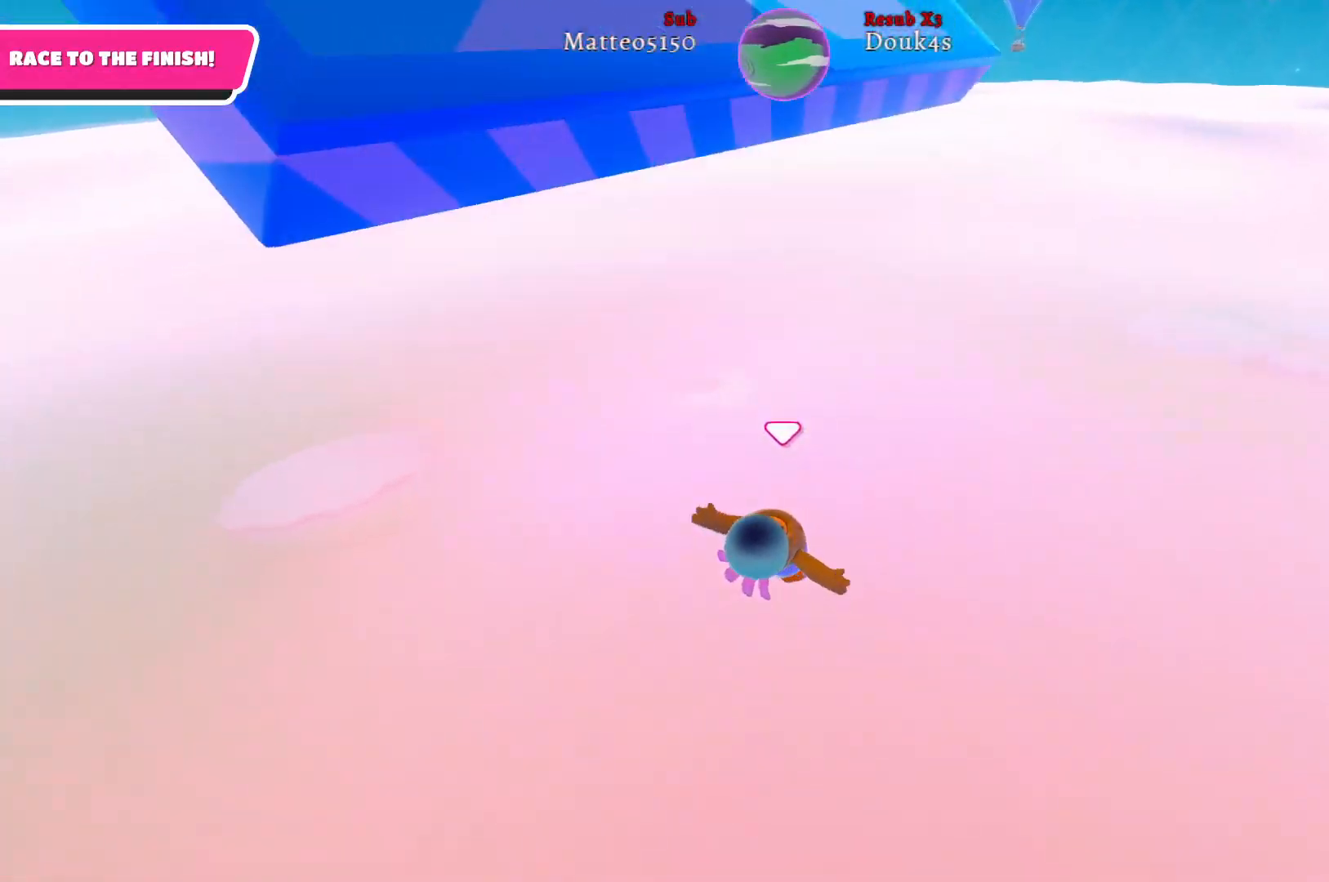
{"buttons": [], "left_stick": "up-left", "right_stick": "right", "events": [[483, "right_stick", "right"]]}
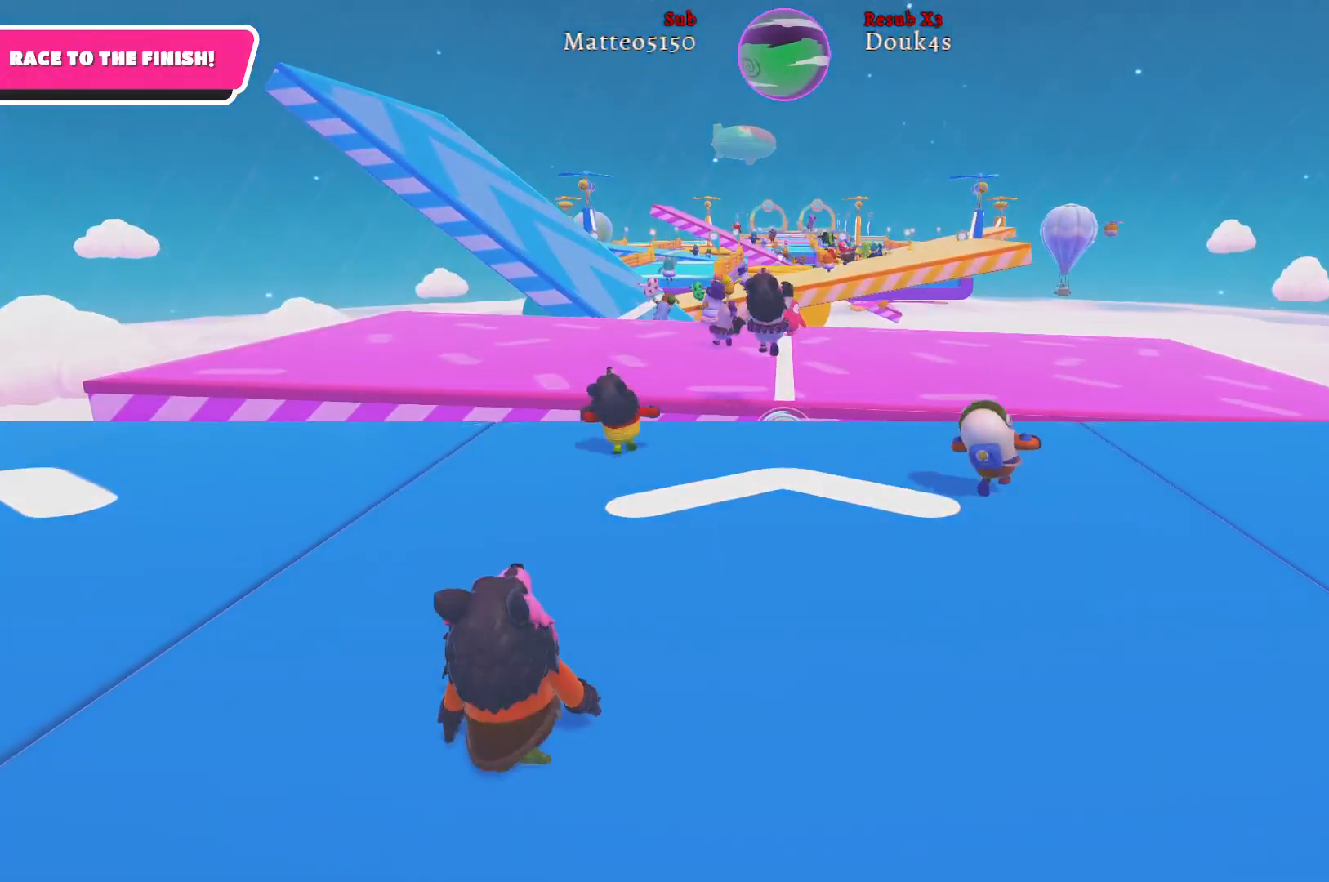
{"buttons": [], "left_stick": "up", "right_stick": "center", "events": [[83, "left_stick", "up"], [133, "right_stick", "center"]]}
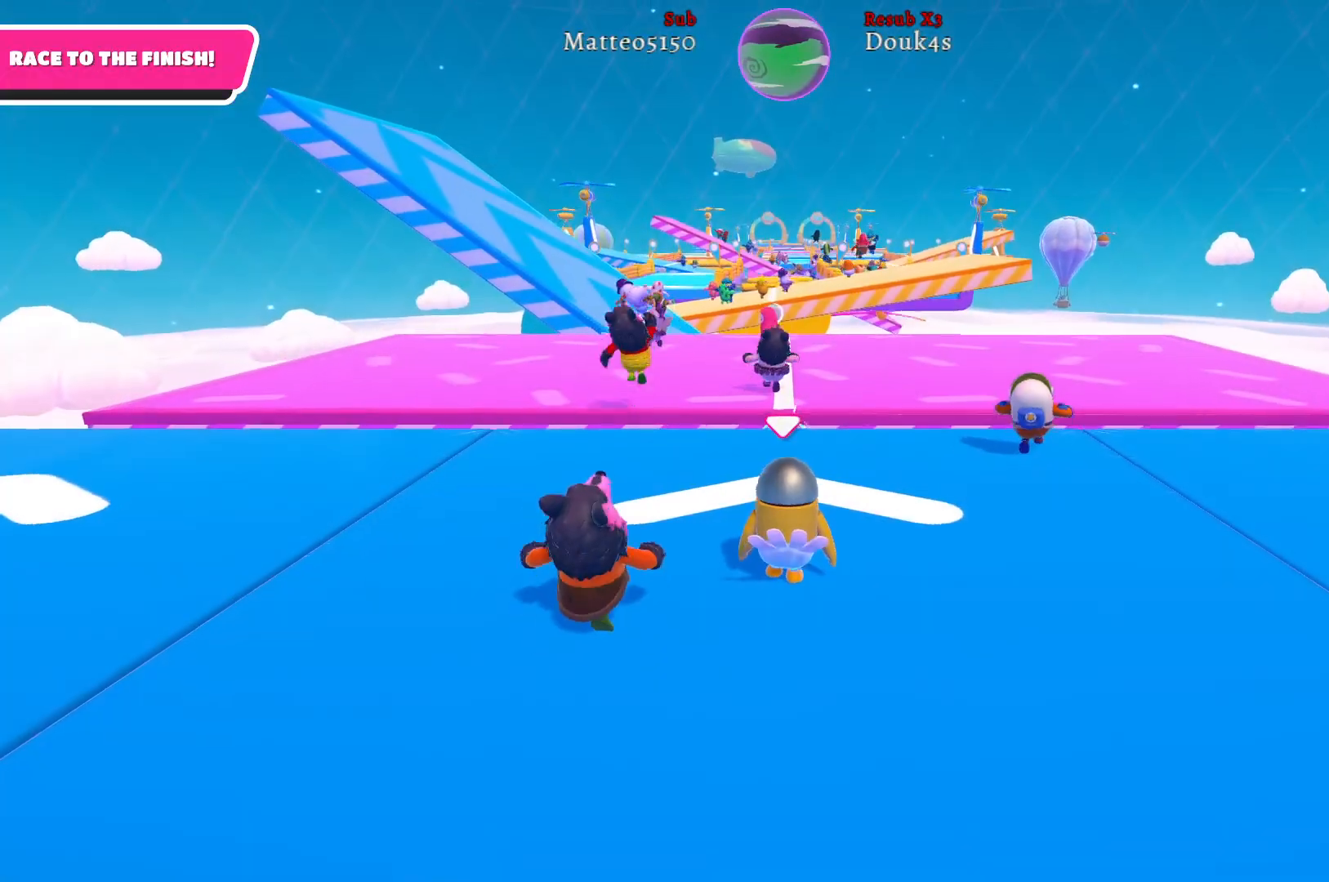
{"buttons": [], "left_stick": "up", "right_stick": "center", "events": []}
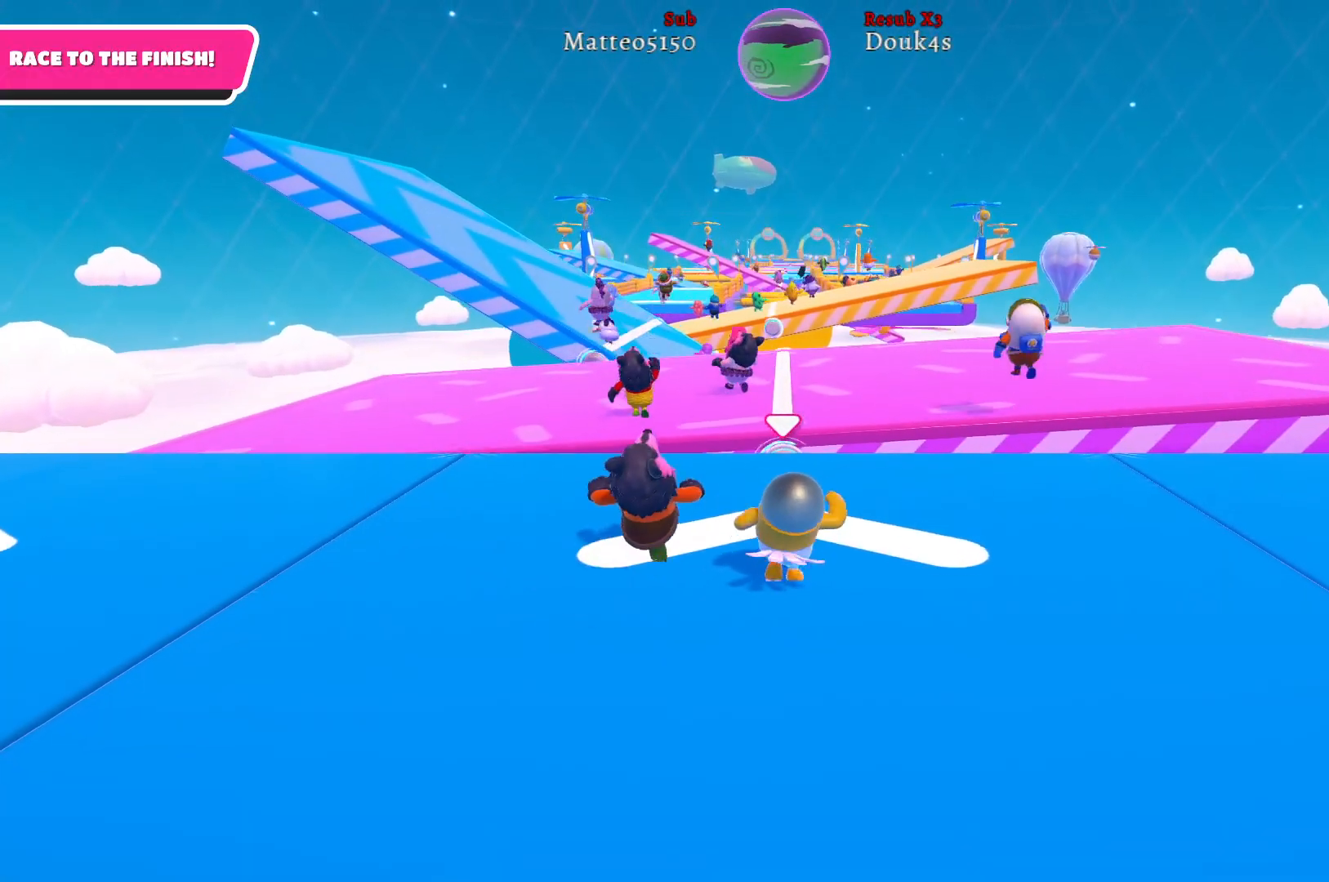
{"buttons": [], "left_stick": "up", "right_stick": "center", "events": []}
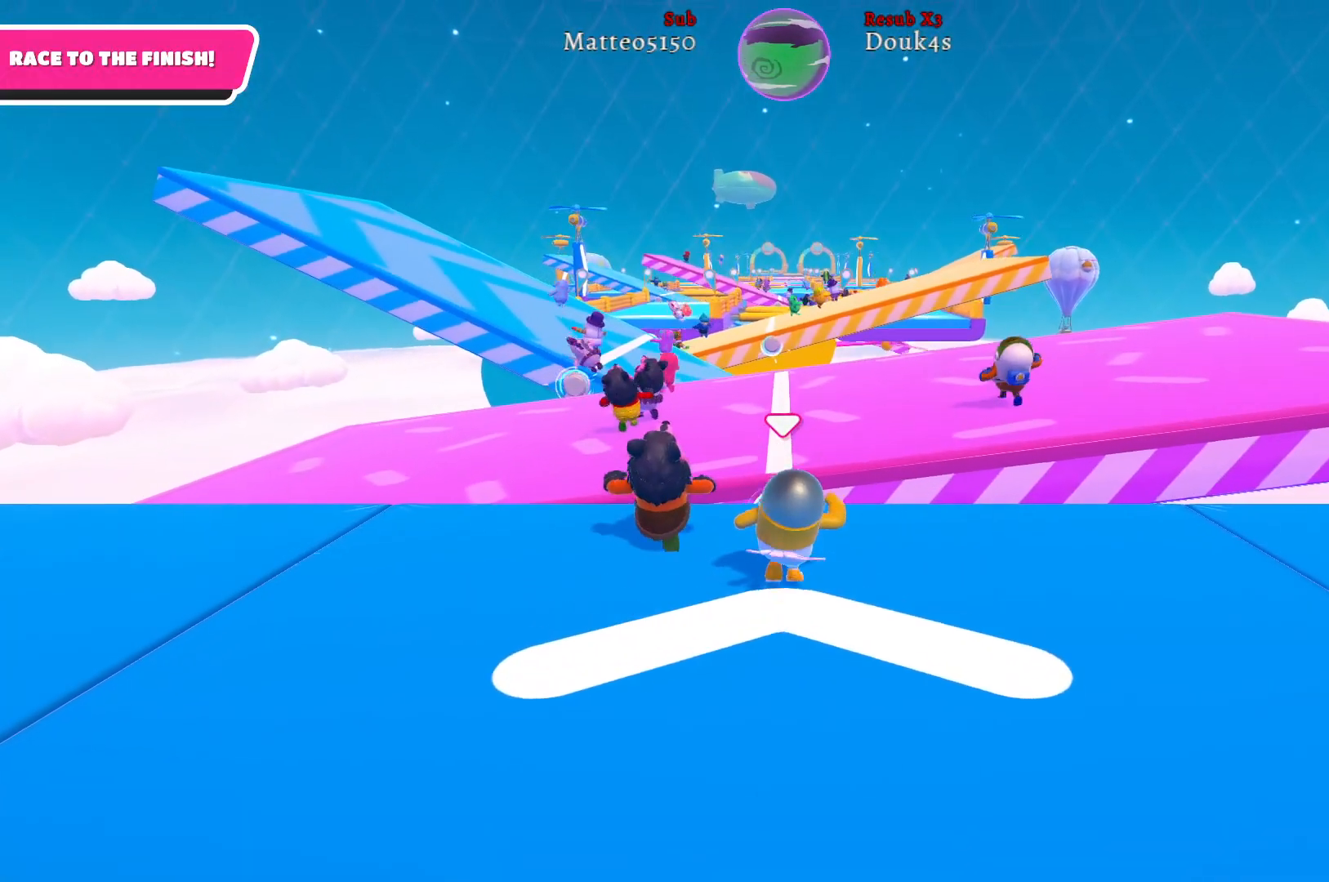
{"buttons": [], "left_stick": "up", "right_stick": "center", "events": [[283, "A", "down"], [400, "A", "up"]]}
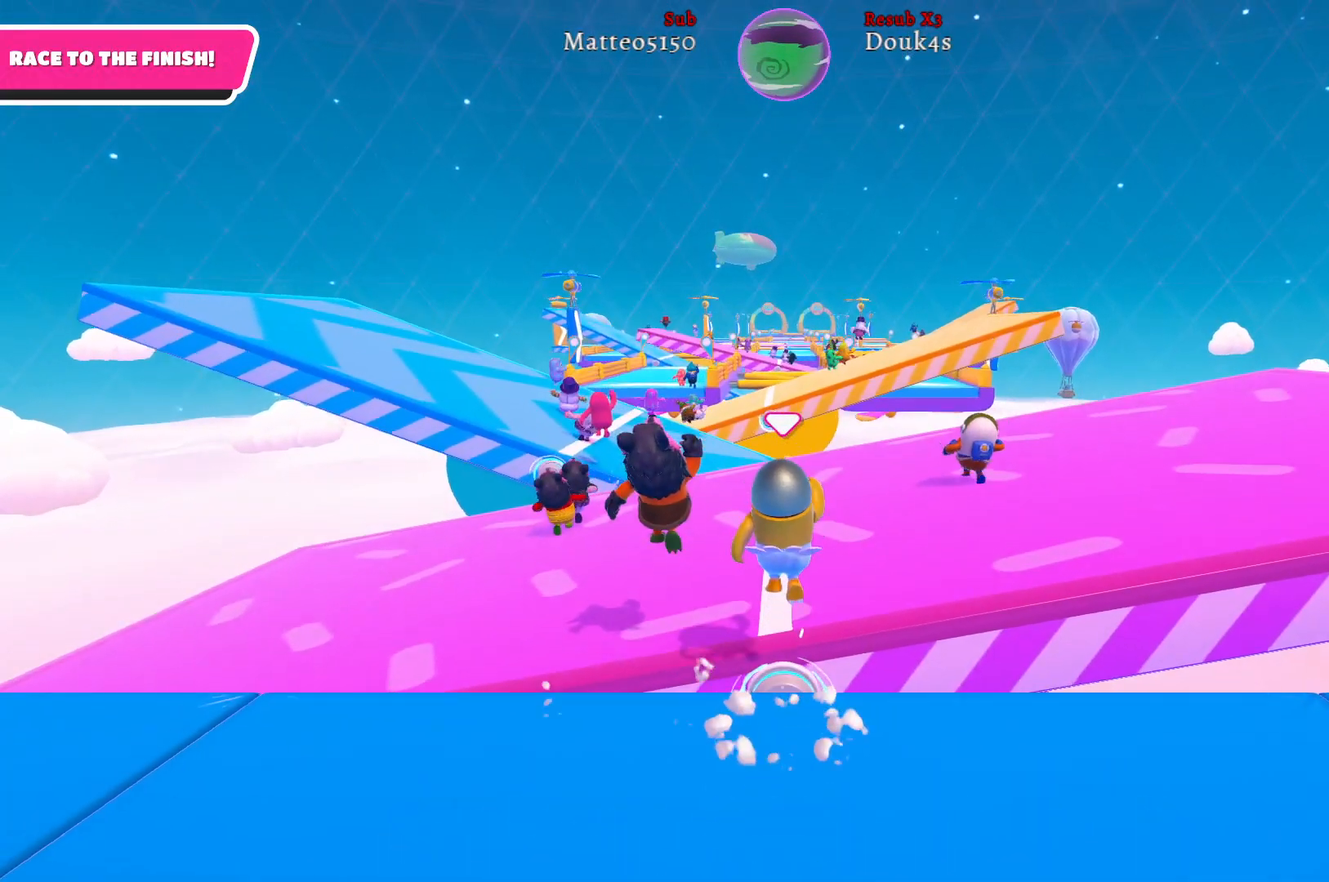
{"buttons": [], "left_stick": "up", "right_stick": "center", "events": []}
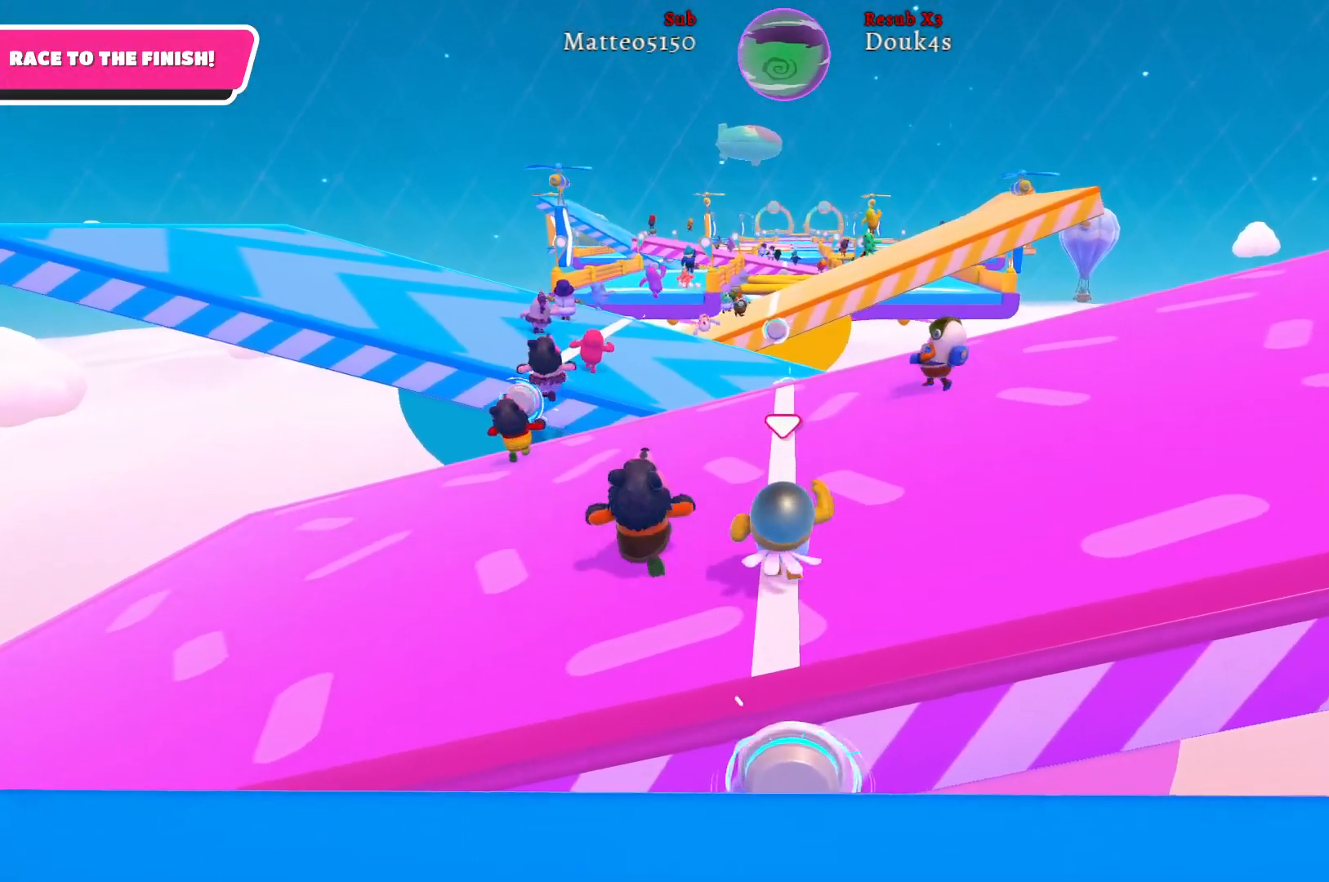
{"buttons": [], "left_stick": "up", "right_stick": "center", "events": []}
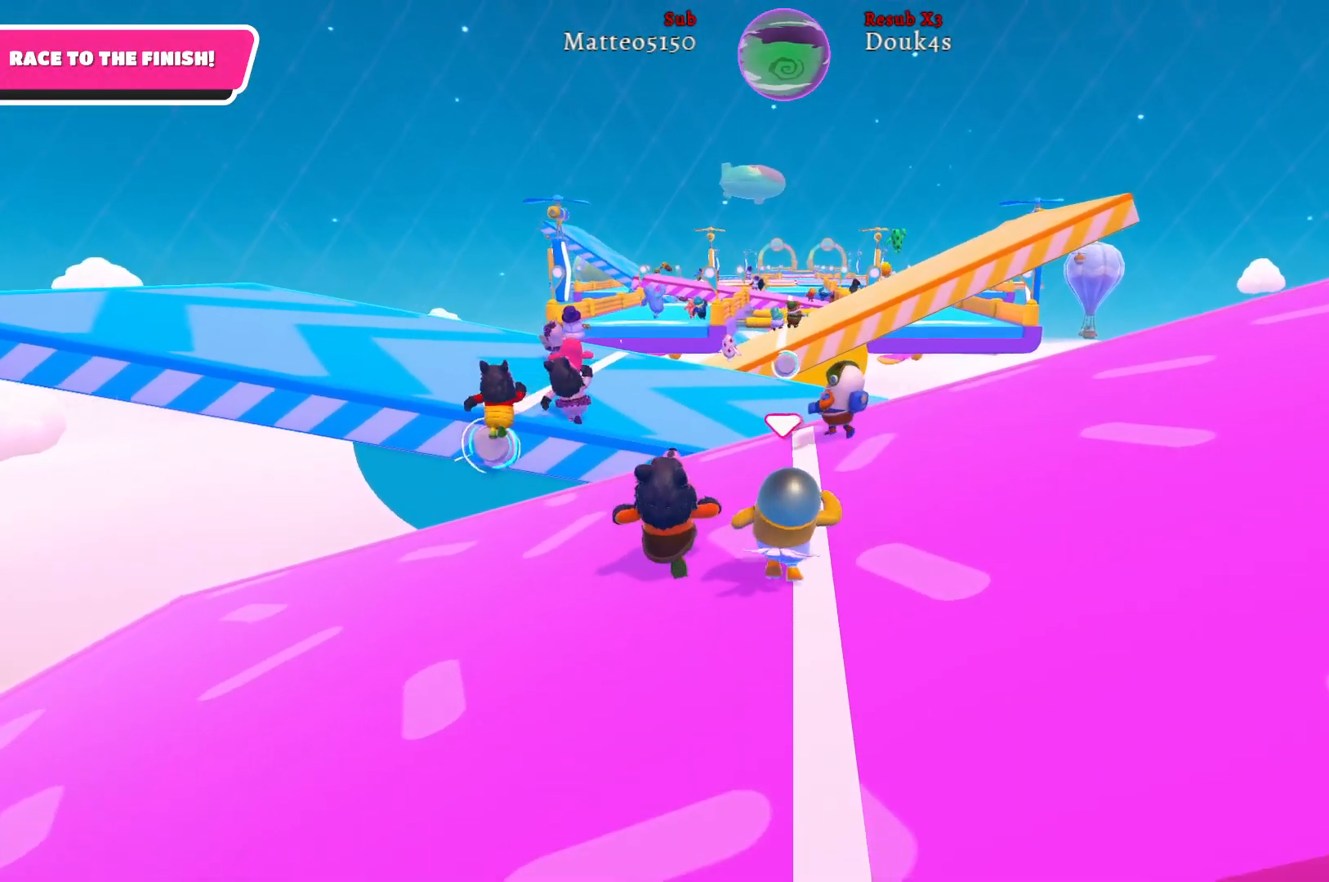
{"buttons": [], "left_stick": "up-left", "right_stick": "center", "events": [[183, "left_stick", "up-left"], [183, "right_stick", "left"], [450, "right_stick", "center"]]}
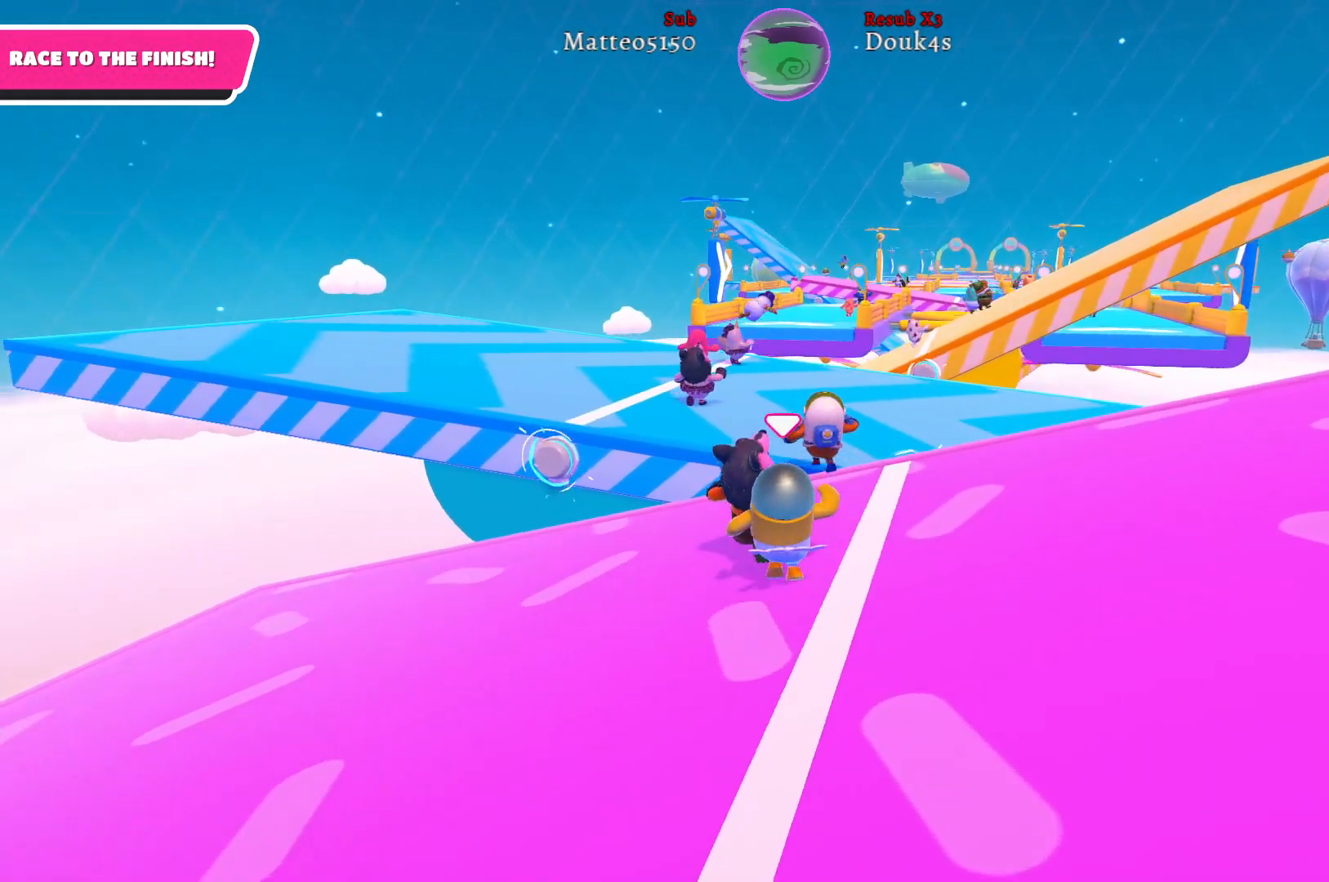
{"buttons": [], "left_stick": "up-left", "right_stick": "center", "events": []}
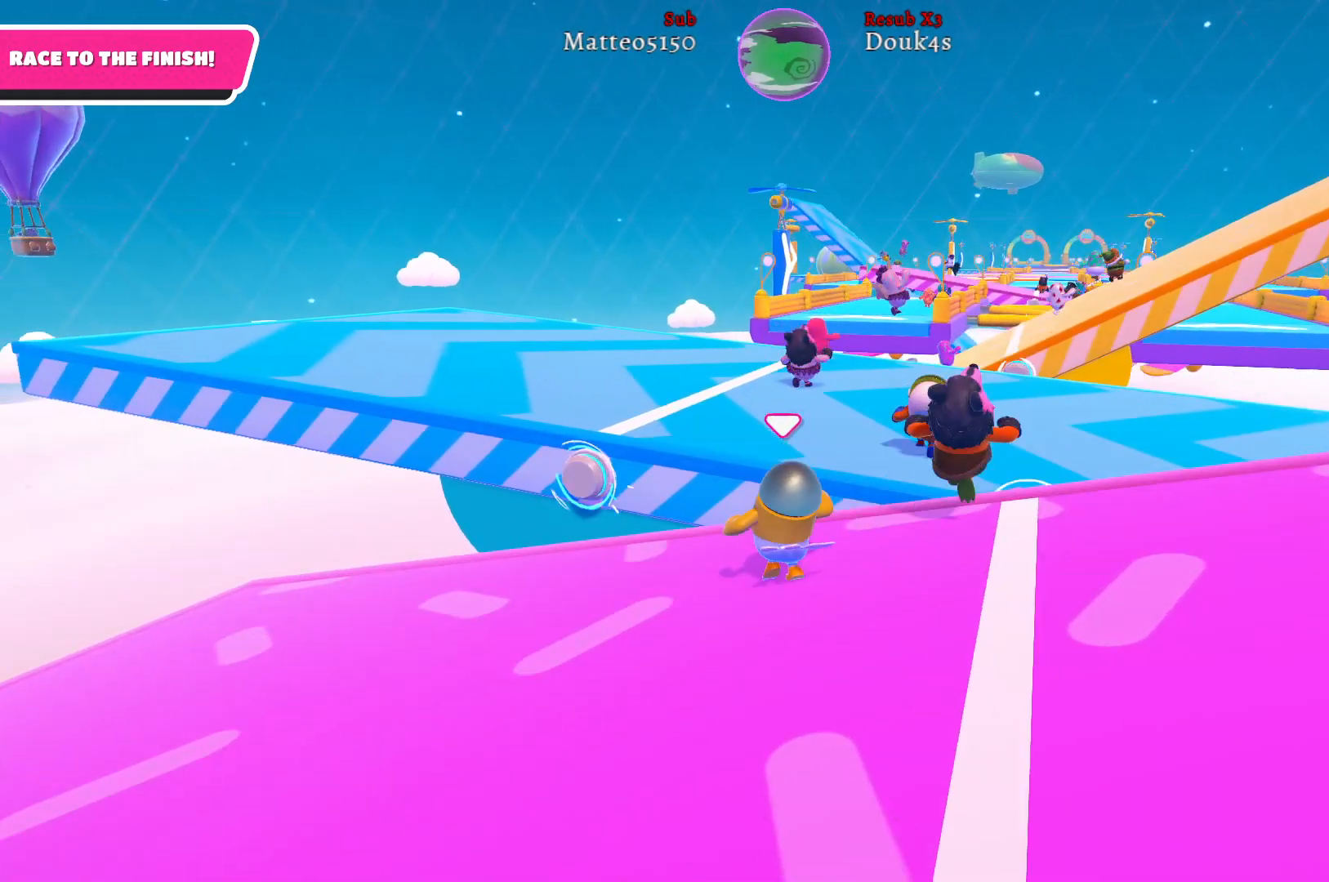
{"buttons": [], "left_stick": "up-left", "right_stick": "center", "events": [[183, "A", "down"], [283, "A", "up"]]}
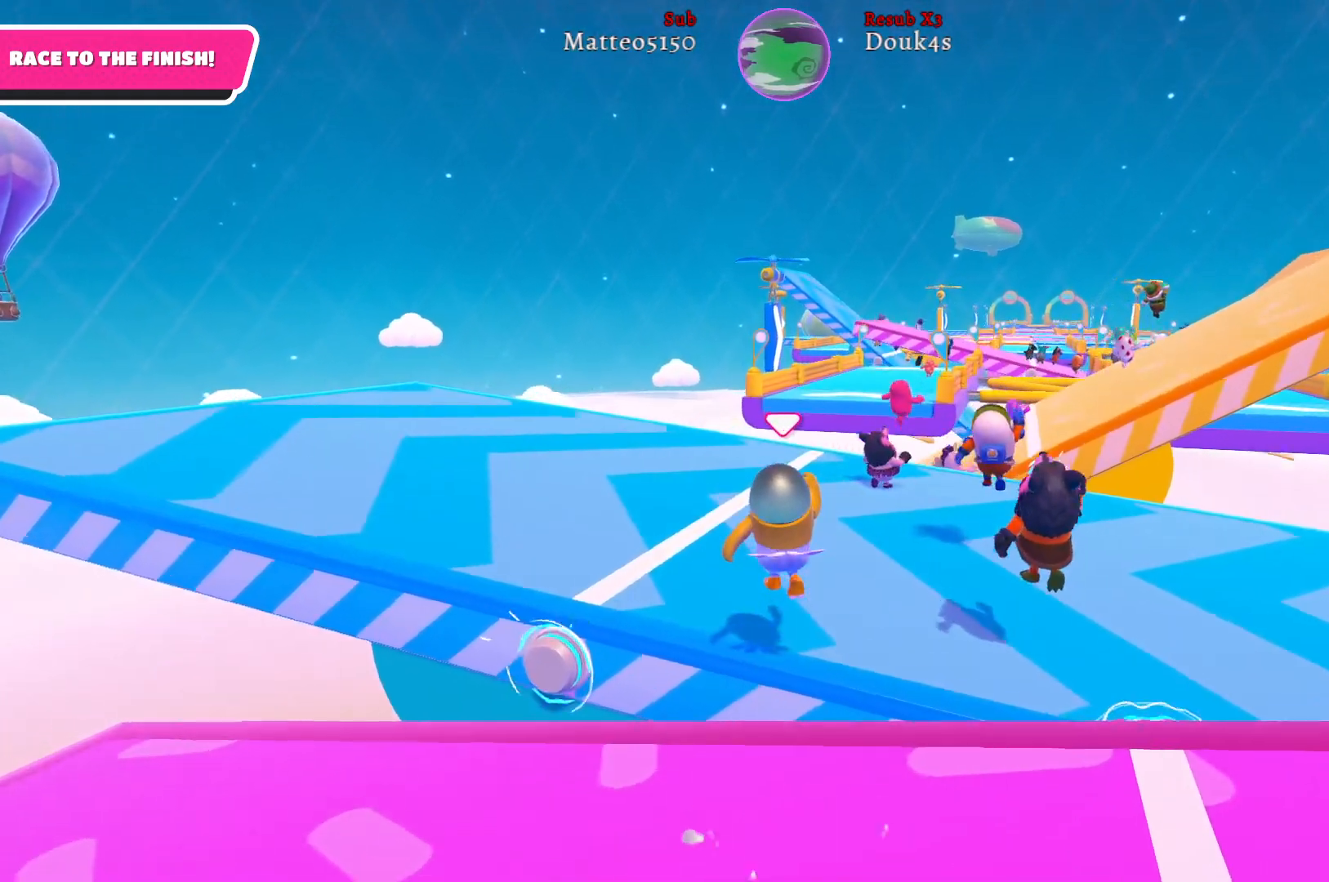
{"buttons": [], "left_stick": "up-left", "right_stick": "right", "events": [[317, "right_stick", "right"]]}
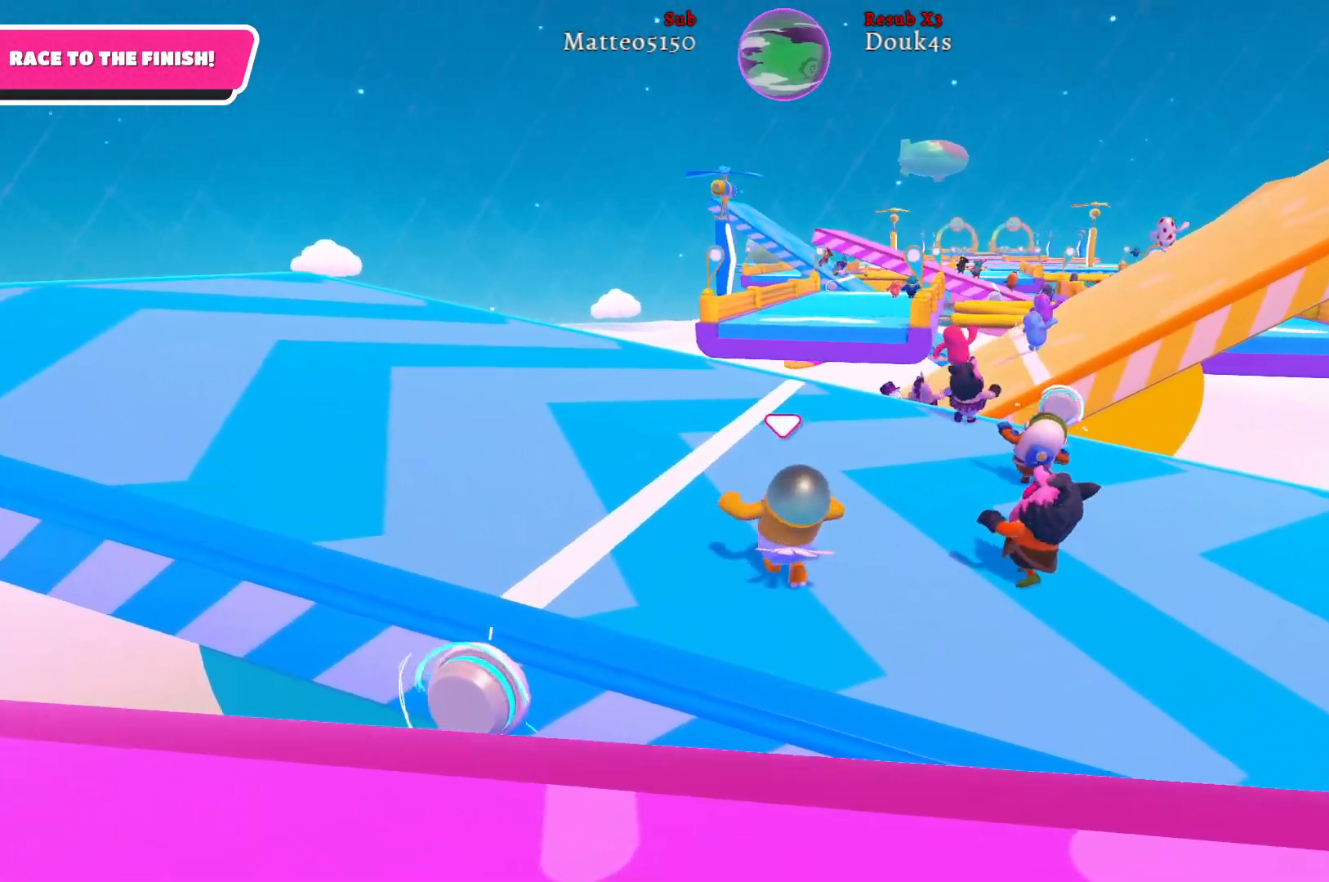
{"buttons": [], "left_stick": "up-left", "right_stick": "right", "events": []}
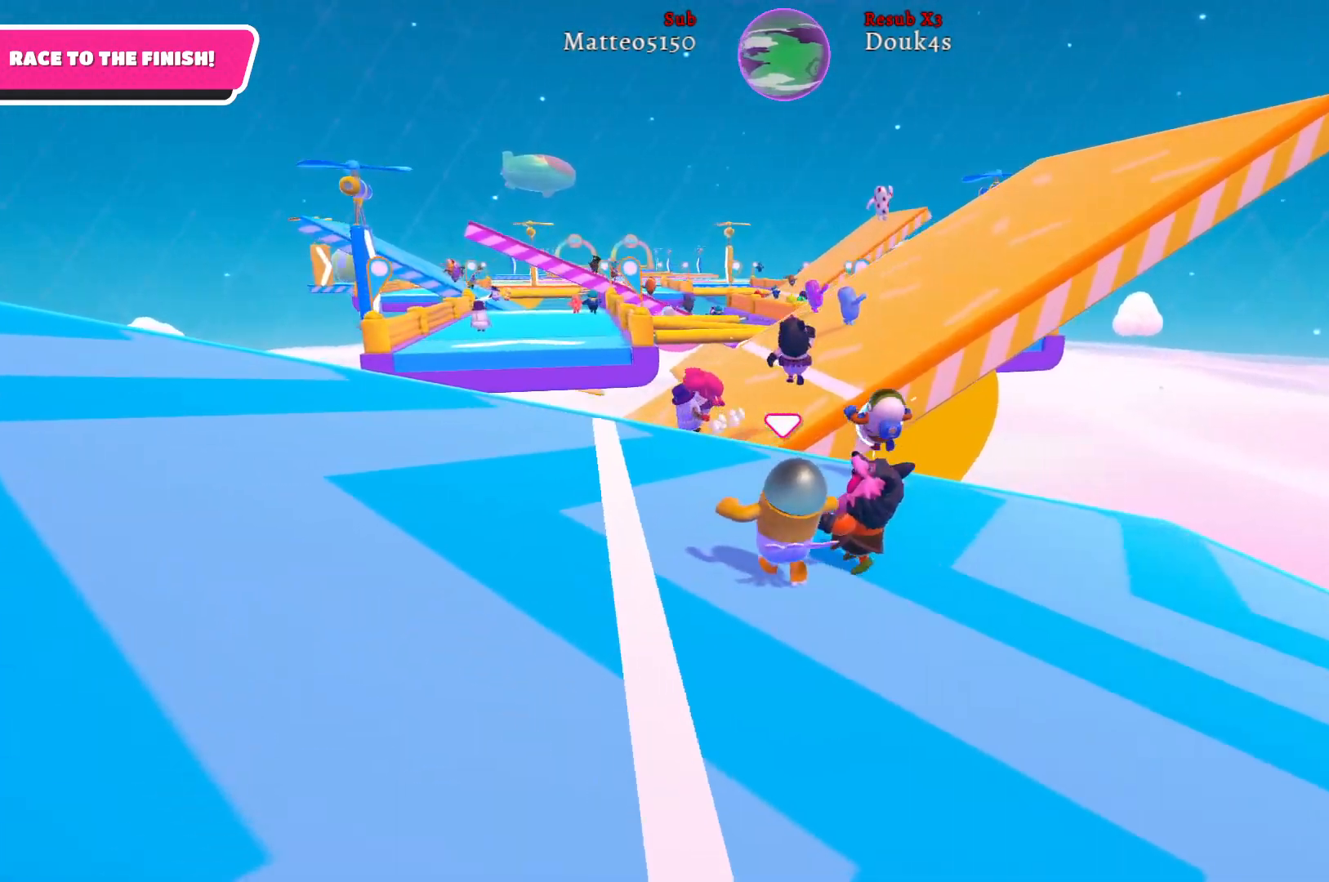
{"buttons": [], "left_stick": "up-left", "right_stick": "center", "events": [[150, "right_stick", "center"]]}
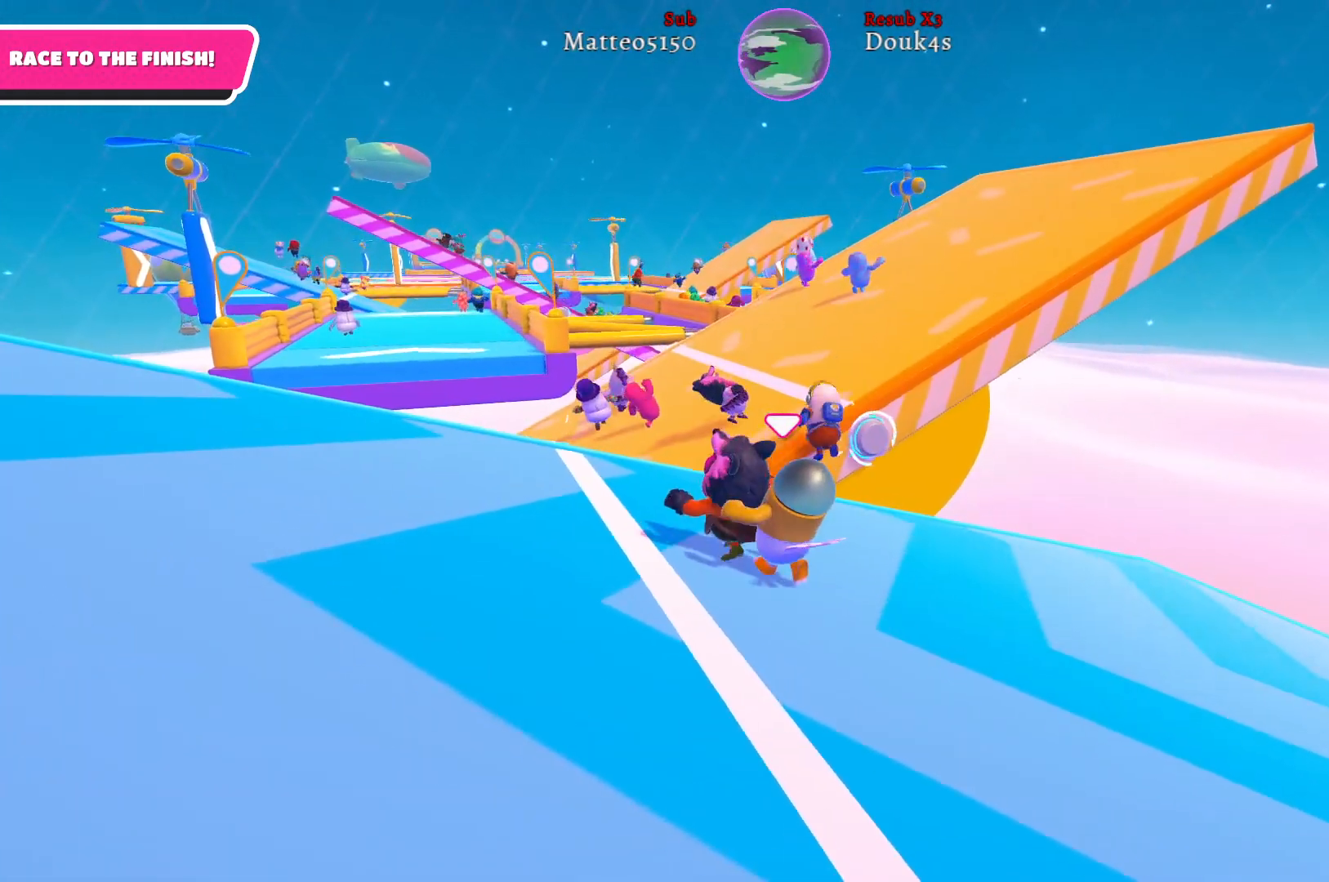
{"buttons": [], "left_stick": "up", "right_stick": "center", "events": [[167, "right_stick", "right"], [267, "left_stick", "up"], [333, "right_stick", "center"]]}
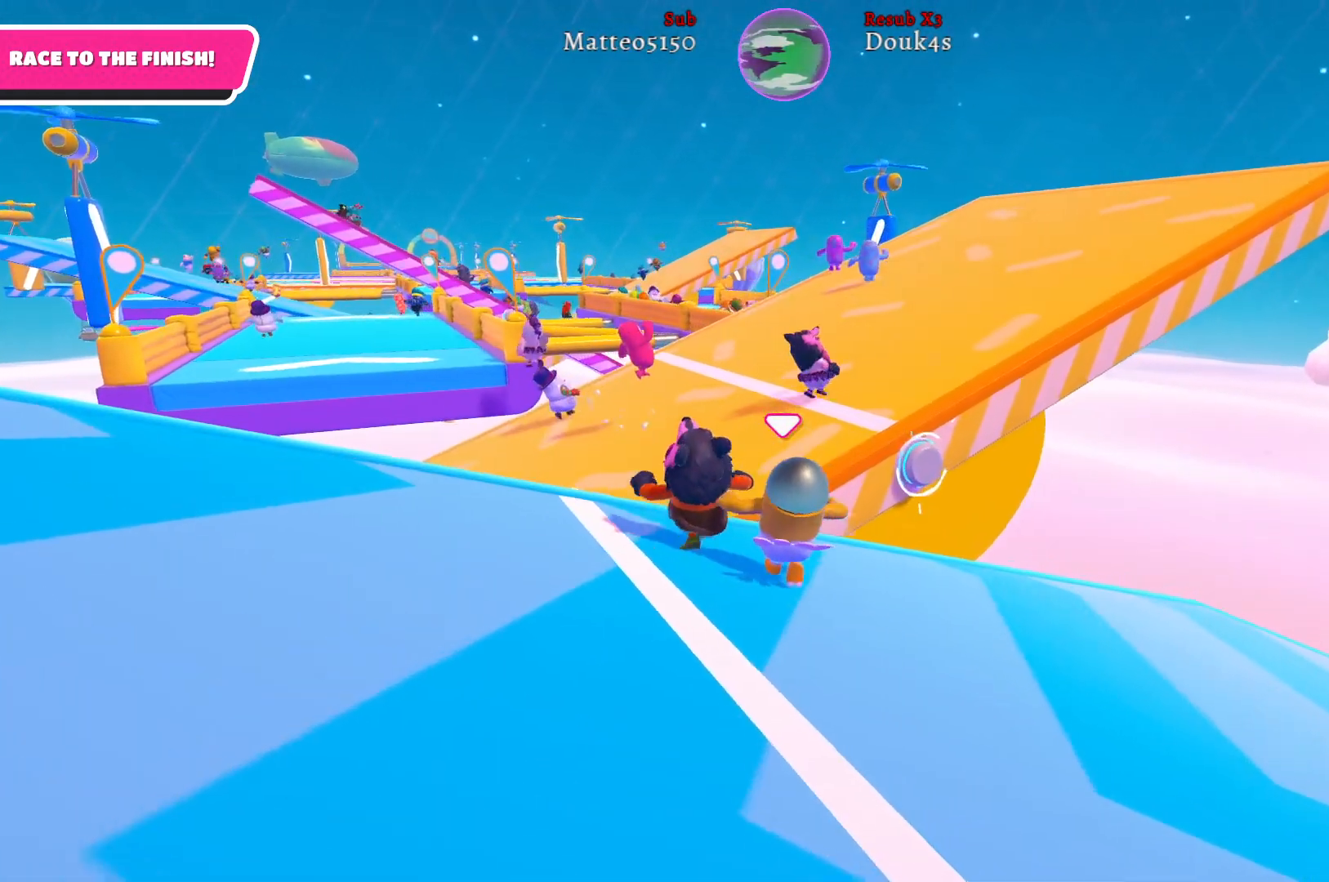
{"buttons": [], "left_stick": "up", "right_stick": "center", "events": [[333, "A", "down"], [467, "A", "up"]]}